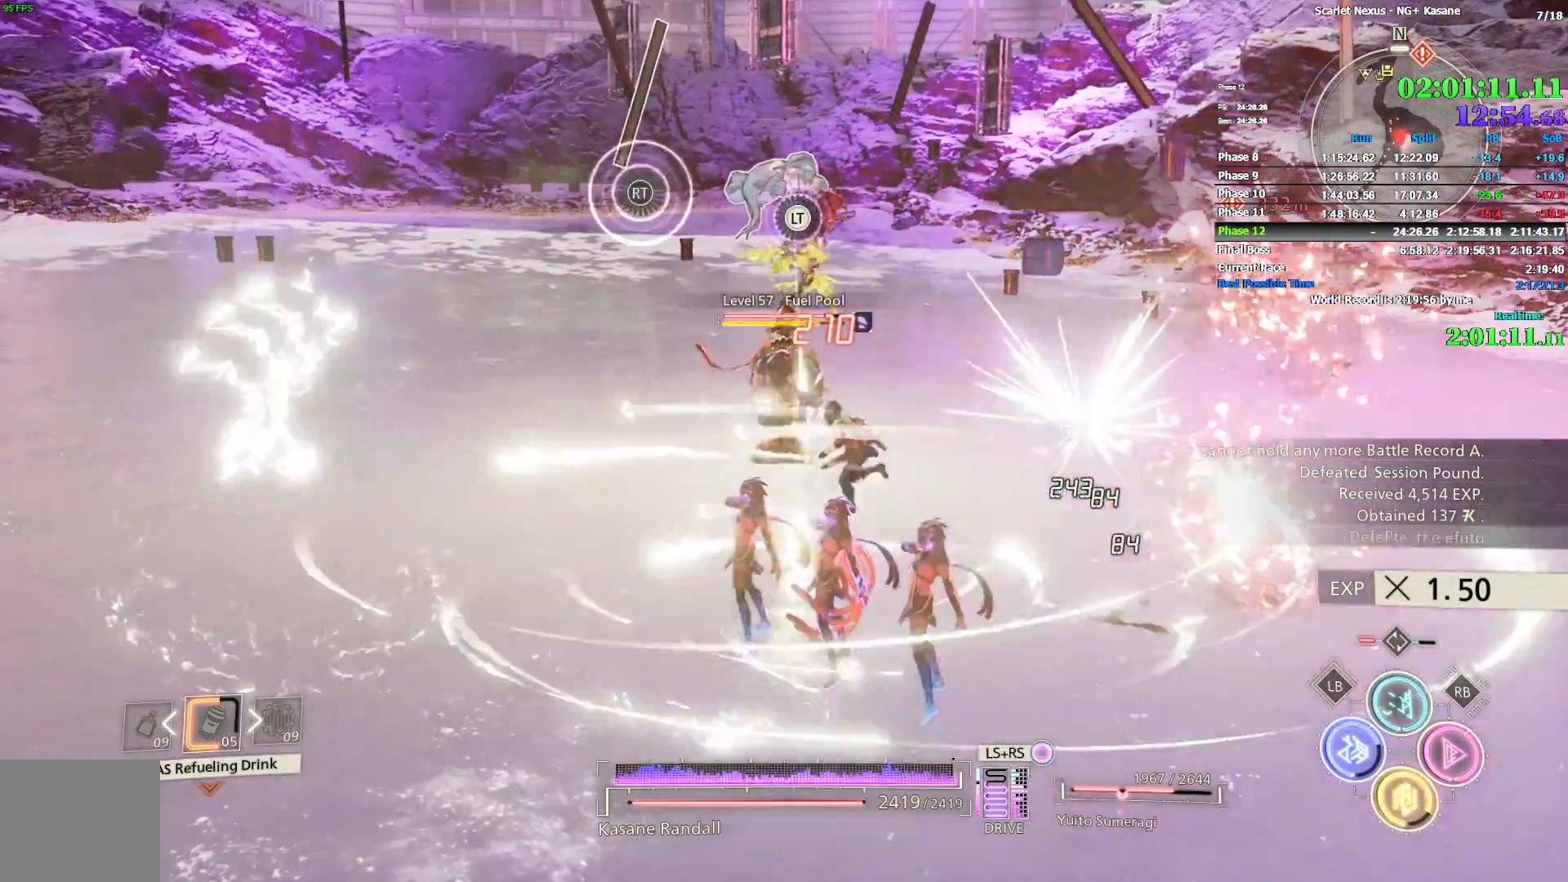
Gameplay with a controller (PlayStation layout); each line is a JSON object with the inputs held at the frame after it (dt_ms = milliseconds from this image to that frame). "events" lists button and stick changes between this image and that frame as [ms after this image, input, new state], when the widget could be followed in between.
{"dt_ms": 500, "buttons": [], "left_stick": "up", "right_stick": "center", "events": []}
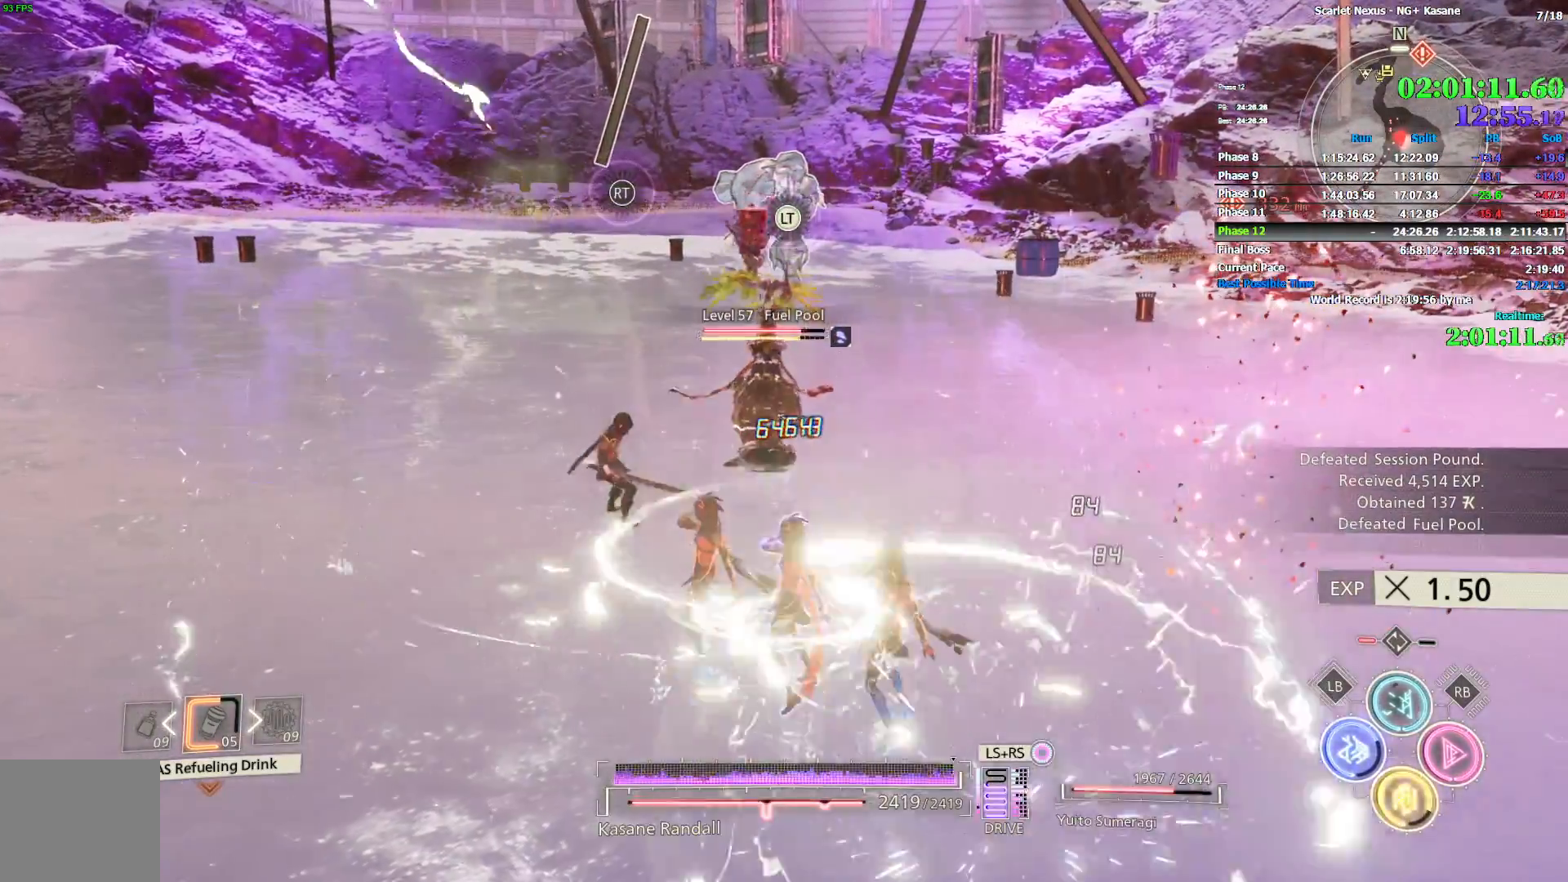
{"dt_ms": 500, "buttons": ["SQUARE"], "left_stick": "up", "right_stick": "center", "events": [[450, "SQUARE", "down"]]}
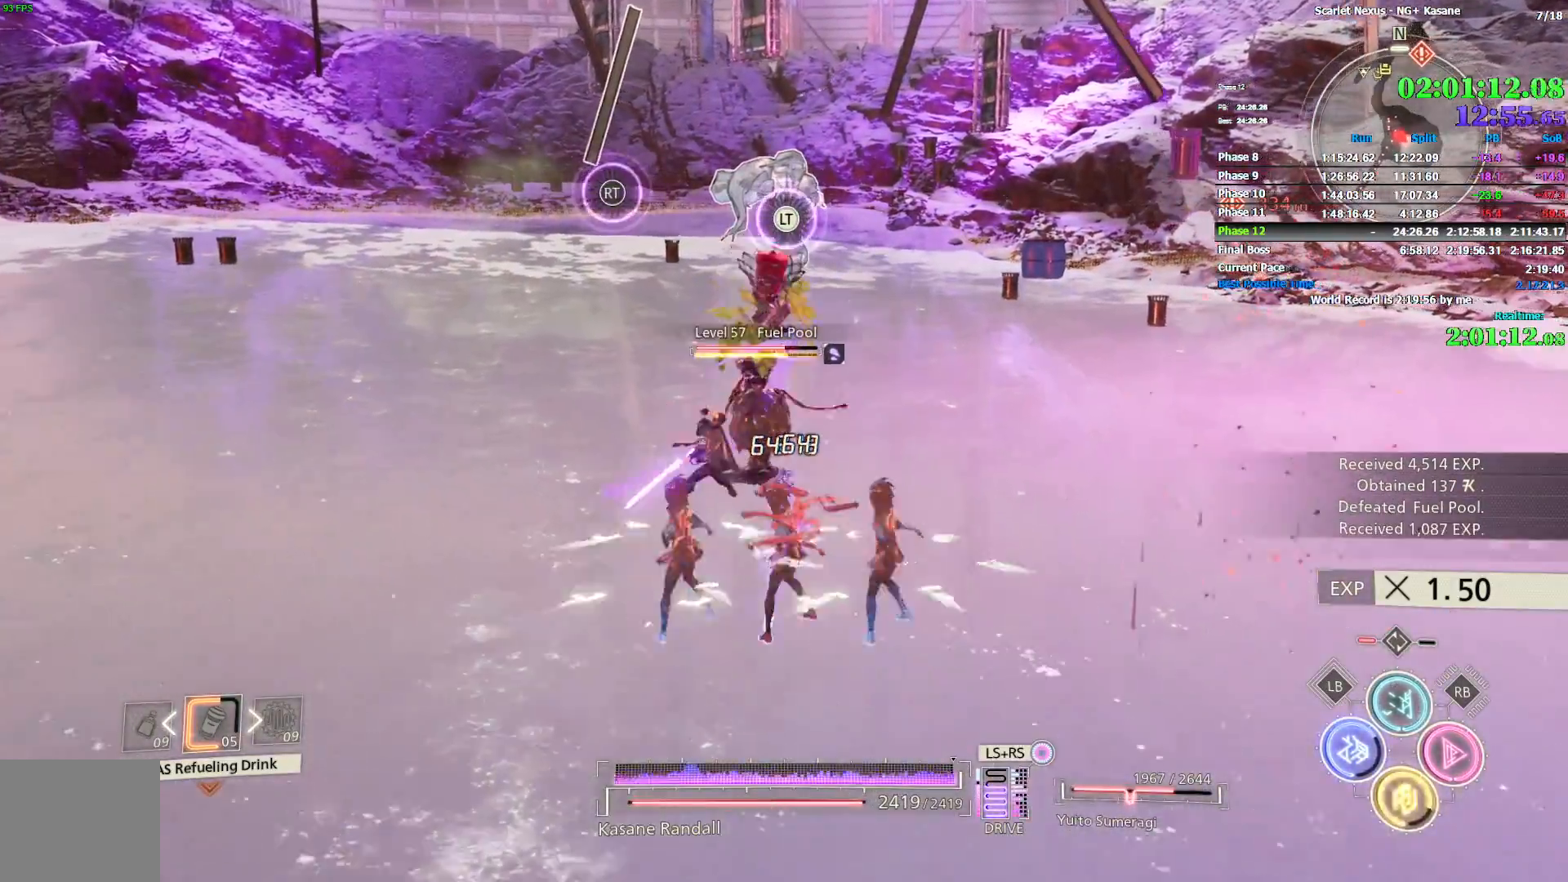
{"dt_ms": 500, "buttons": ["SQUARE"], "left_stick": "up", "right_stick": "center", "events": [[17, "SQUARE", "up"], [83, "SQUARE", "down"], [150, "SQUARE", "up"], [183, "right_stick", "down-left"], [217, "SQUARE", "down"], [283, "SQUARE", "up"], [300, "right_stick", "center"], [350, "SQUARE", "down"], [400, "SQUARE", "up"], [467, "SQUARE", "down"]]}
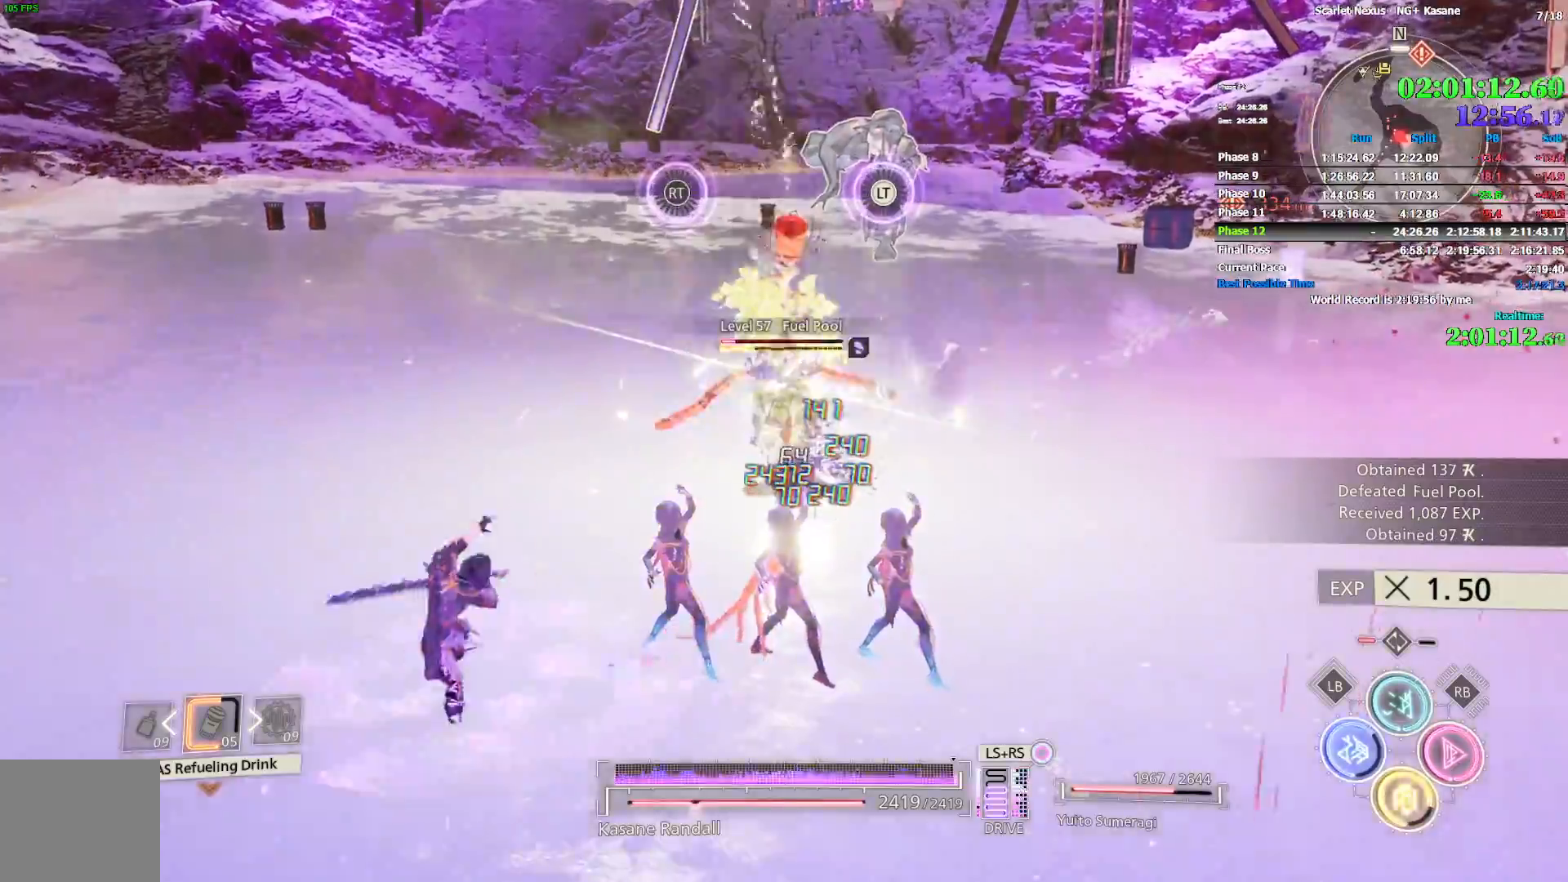
{"dt_ms": 500, "buttons": [], "left_stick": "up", "right_stick": "center", "events": [[33, "SQUARE", "up"], [100, "SQUARE", "down"], [167, "SQUARE", "up"], [217, "SQUARE", "down"], [300, "SQUARE", "up"]]}
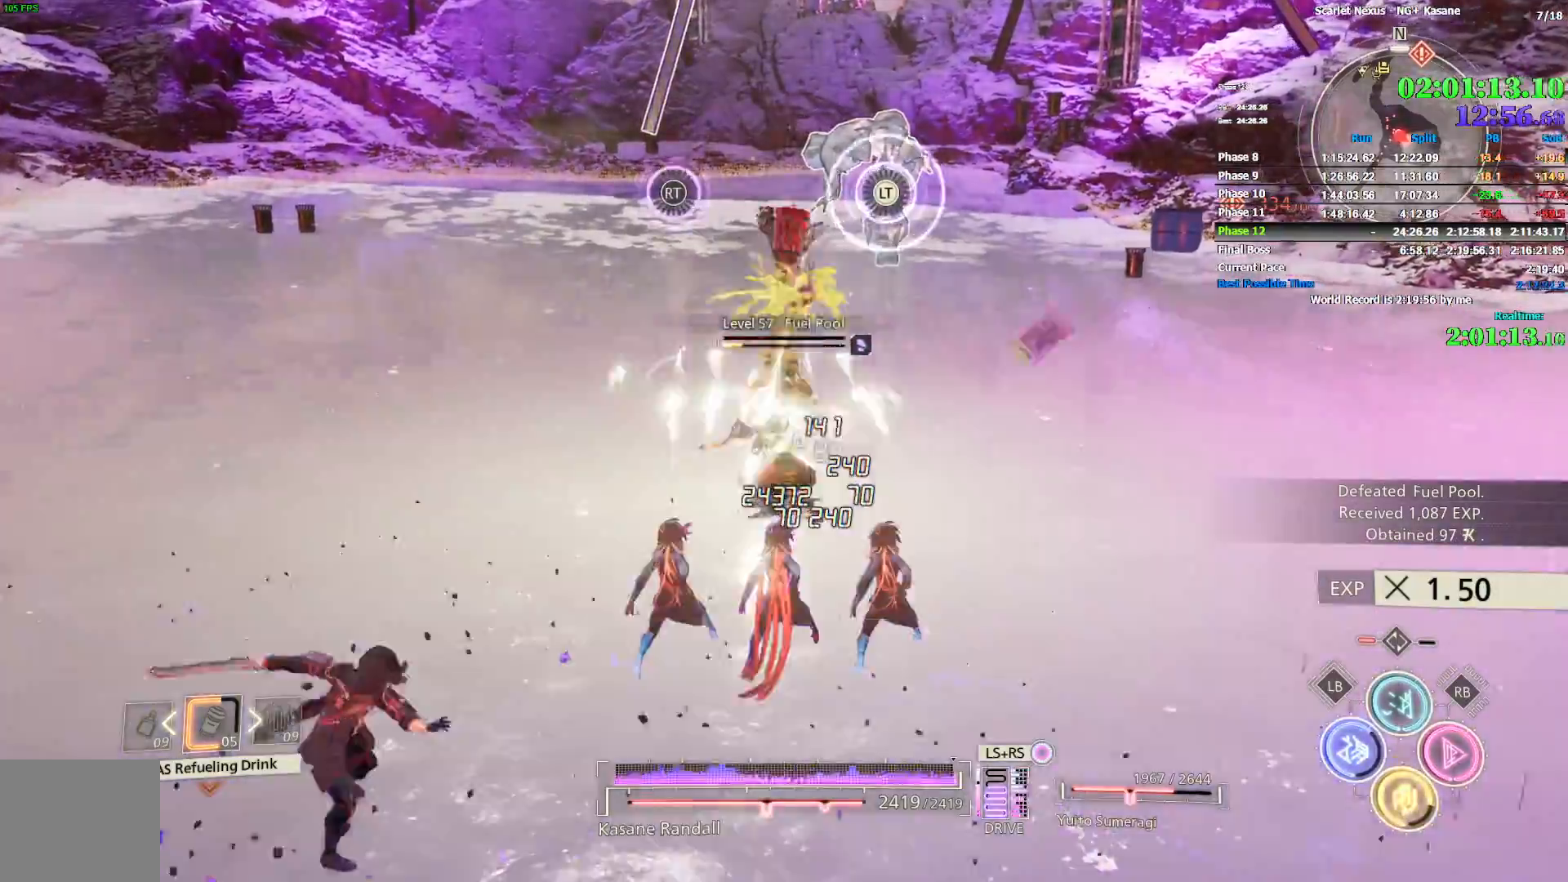
{"dt_ms": 500, "buttons": [], "left_stick": "up", "right_stick": "up-left", "events": [[150, "right_stick", "up-left"]]}
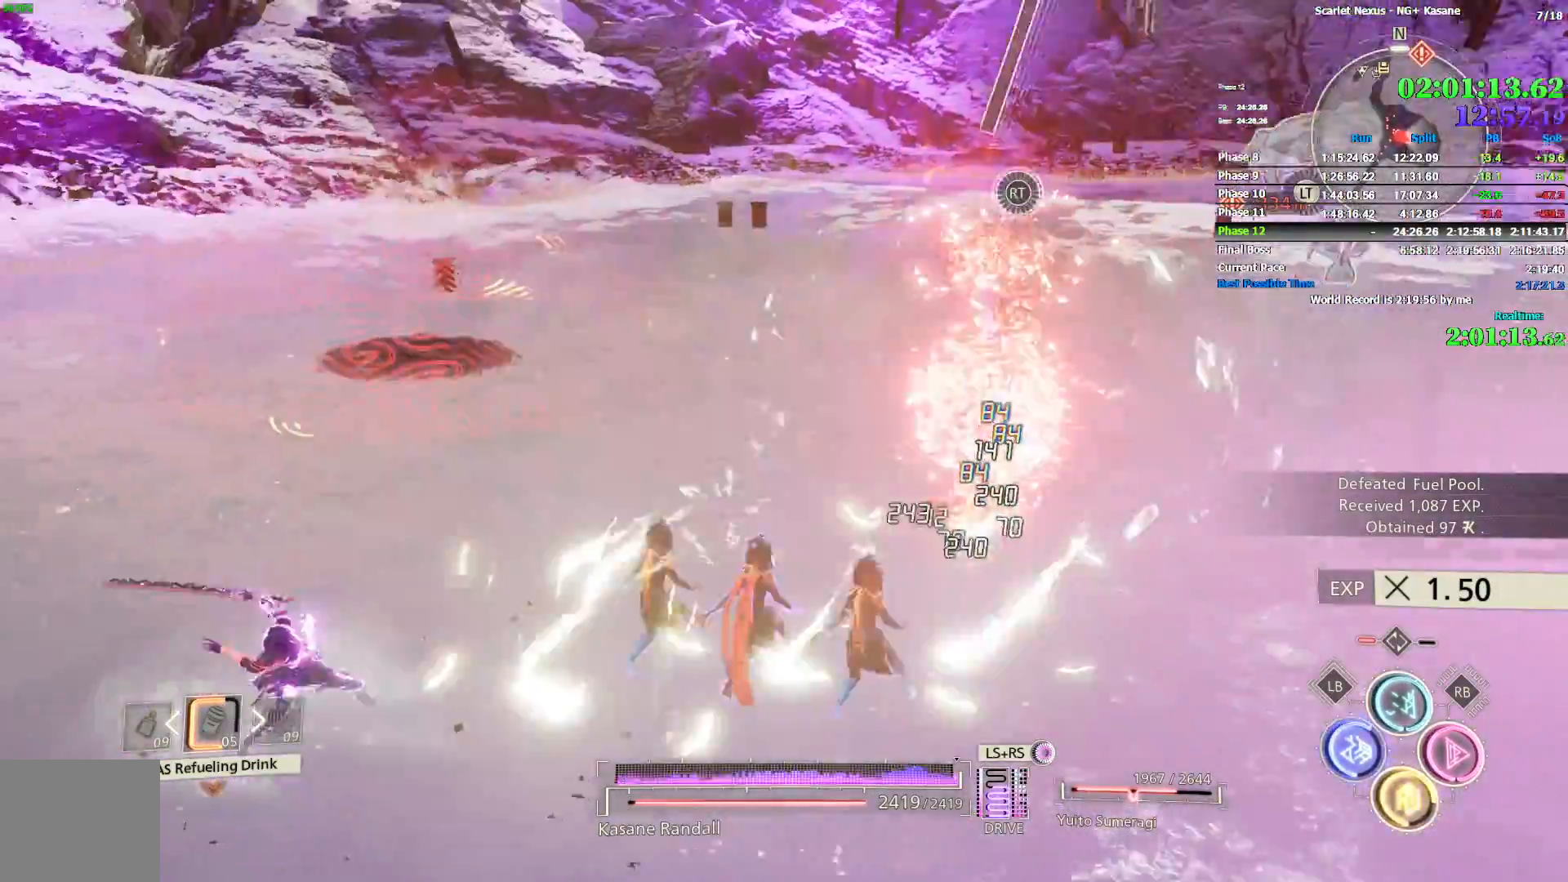
{"dt_ms": 500, "buttons": [], "left_stick": "up", "right_stick": "center", "events": [[83, "right_stick", "left"], [500, "right_stick", "center"]]}
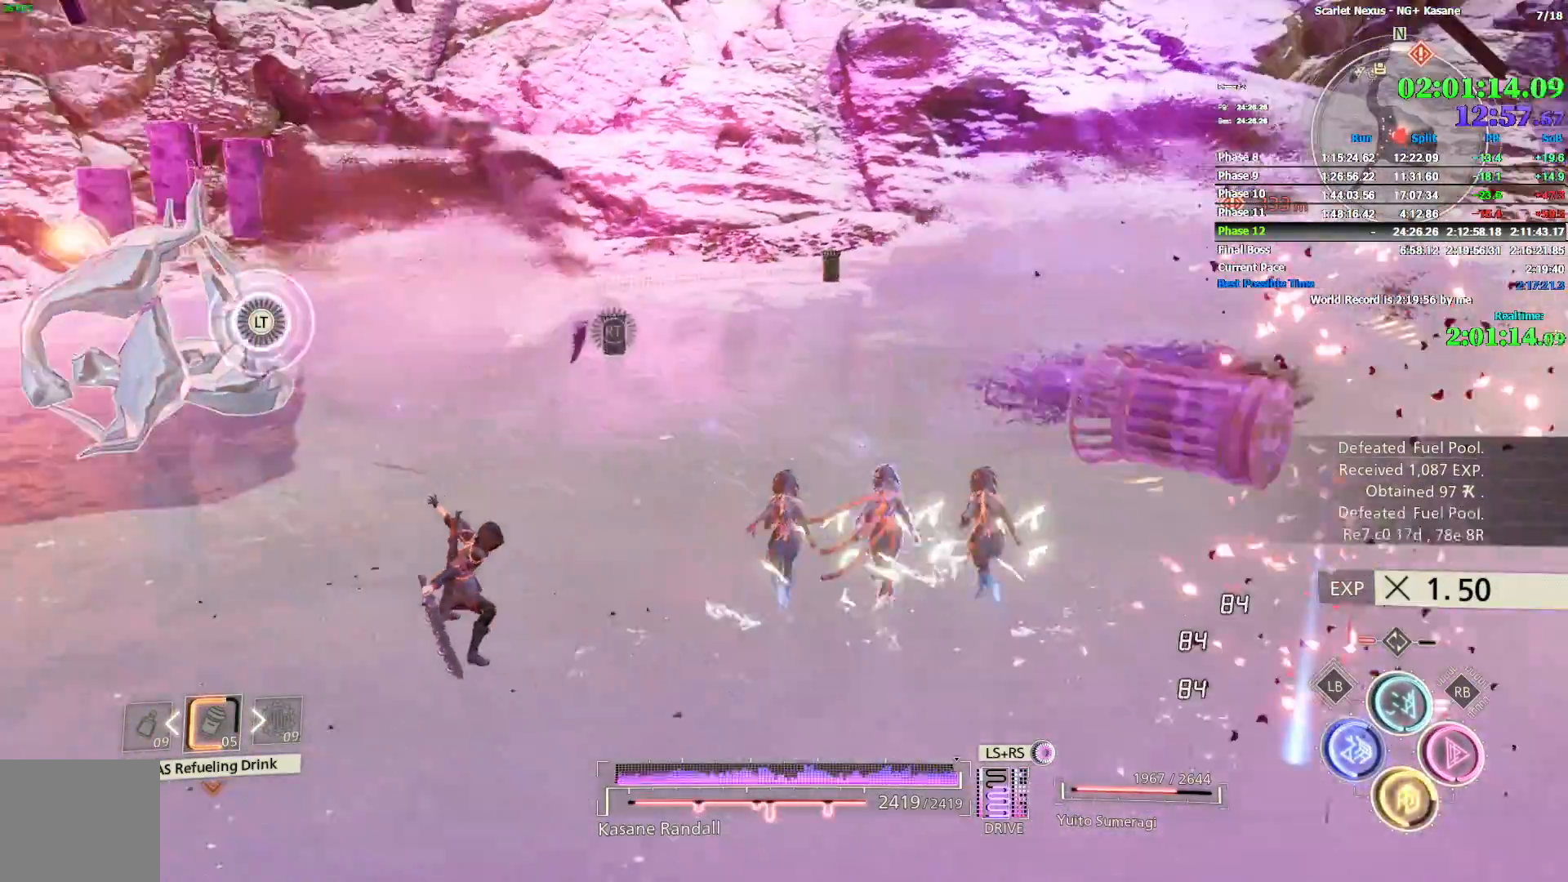
{"dt_ms": 500, "buttons": ["CIRCLE"], "left_stick": "down-left", "right_stick": "center", "events": [[100, "left_stick", "up-left"], [267, "left_stick", "left"], [350, "CIRCLE", "down"], [367, "left_stick", "down-left"]]}
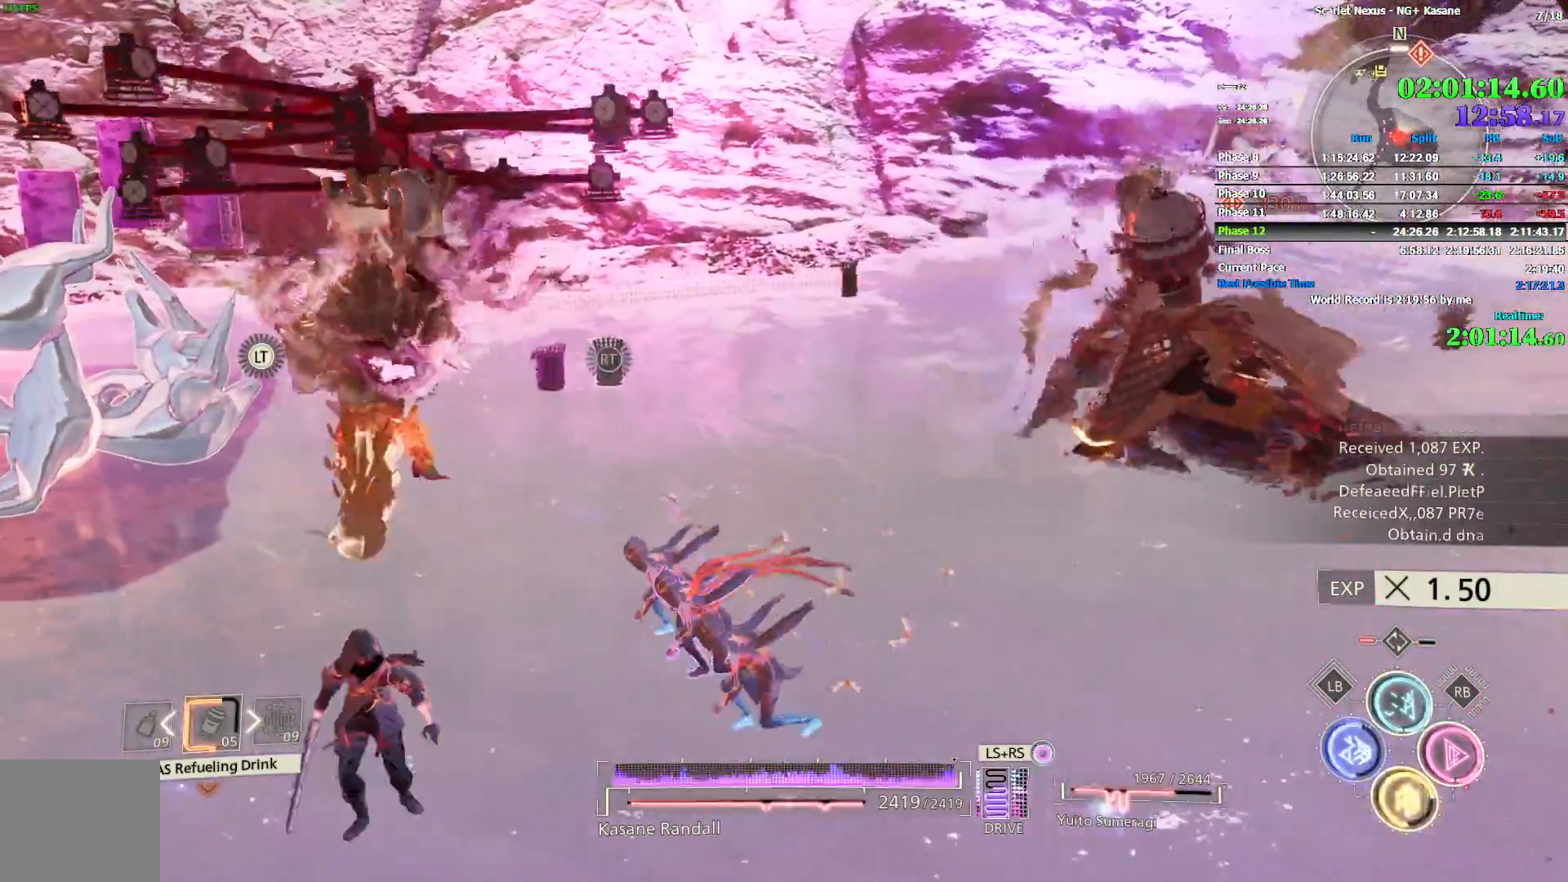
{"dt_ms": 500, "buttons": [], "left_stick": "down", "right_stick": "center", "events": [[67, "left_stick", "down"], [233, "CIRCLE", "up"], [283, "right_stick", "up"], [450, "right_stick", "center"]]}
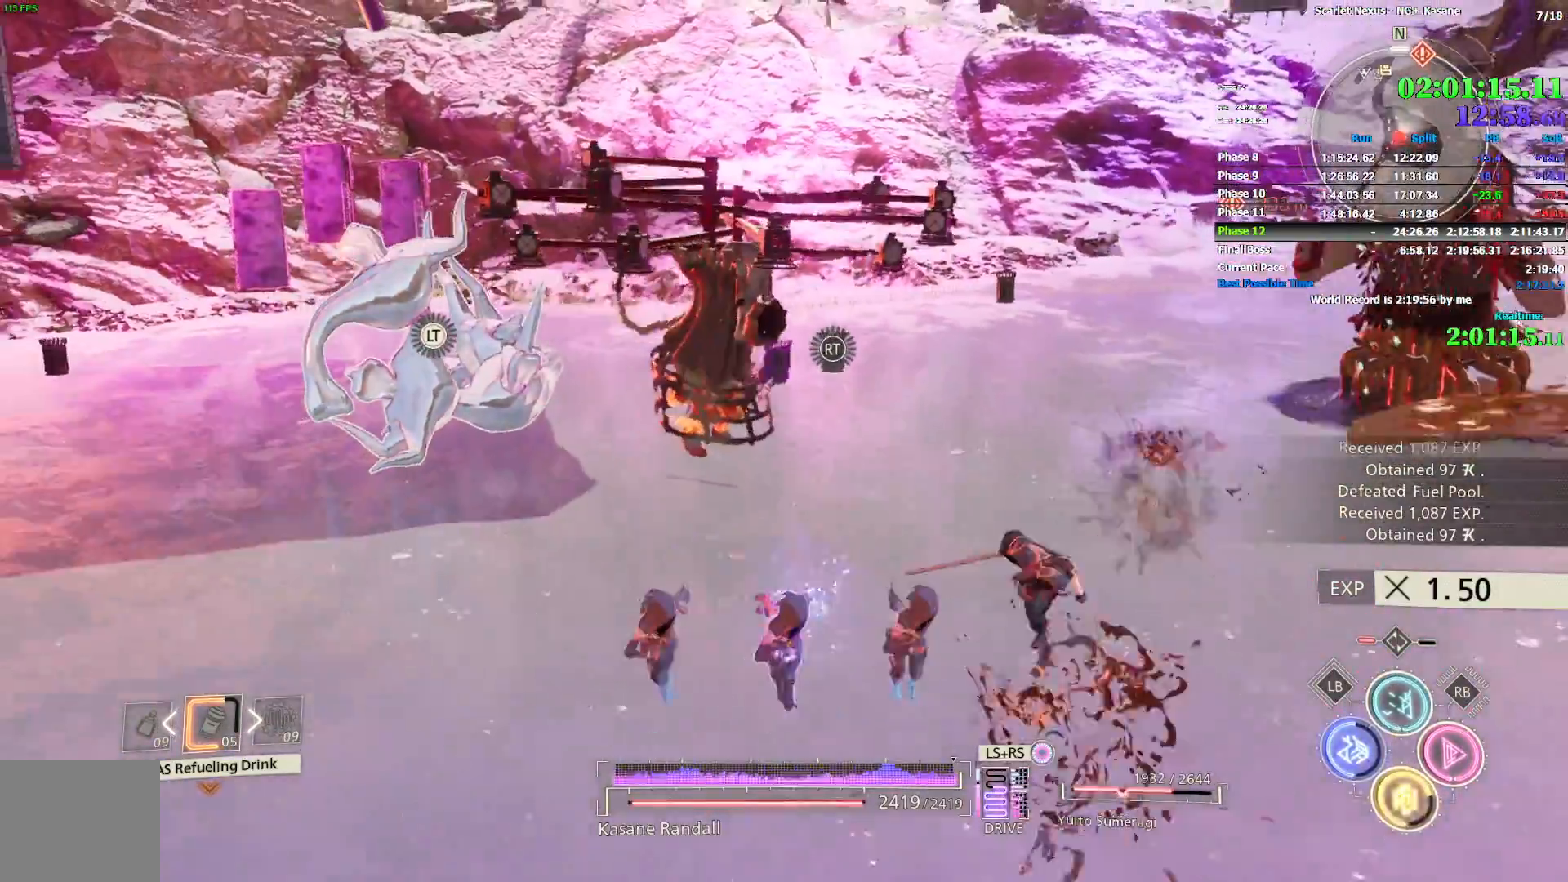
{"dt_ms": 500, "buttons": [], "left_stick": "down-right", "right_stick": "center", "events": [[417, "left_stick", "down-right"]]}
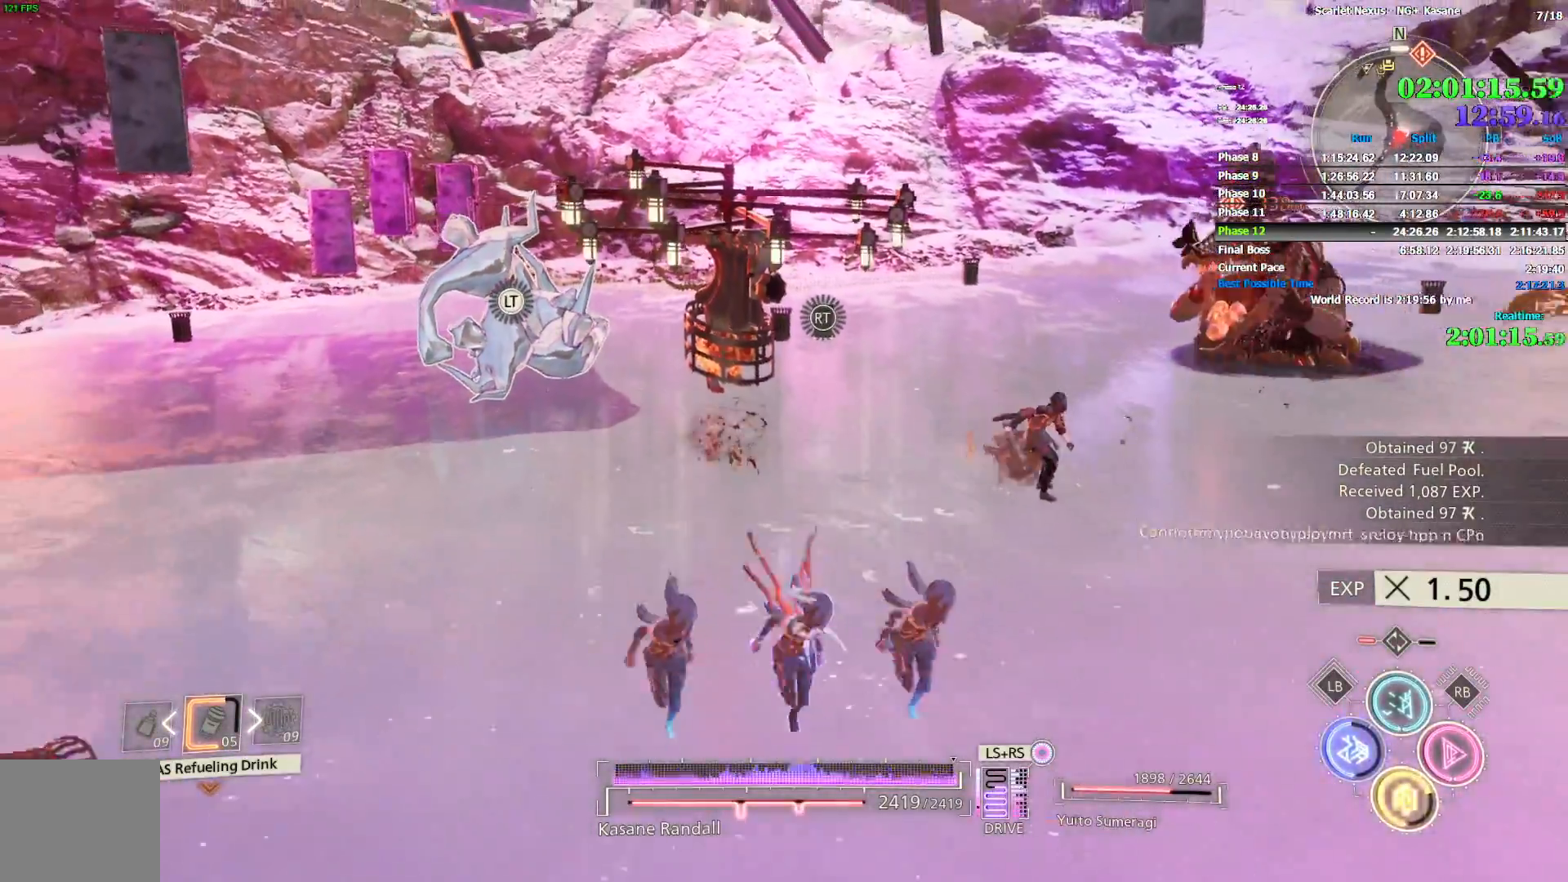
{"dt_ms": 1000, "buttons": [], "left_stick": "right", "right_stick": "center", "events": [[383, "right_stick", "right"], [500, "right_stick", "center"], [633, "left_stick", "right"]]}
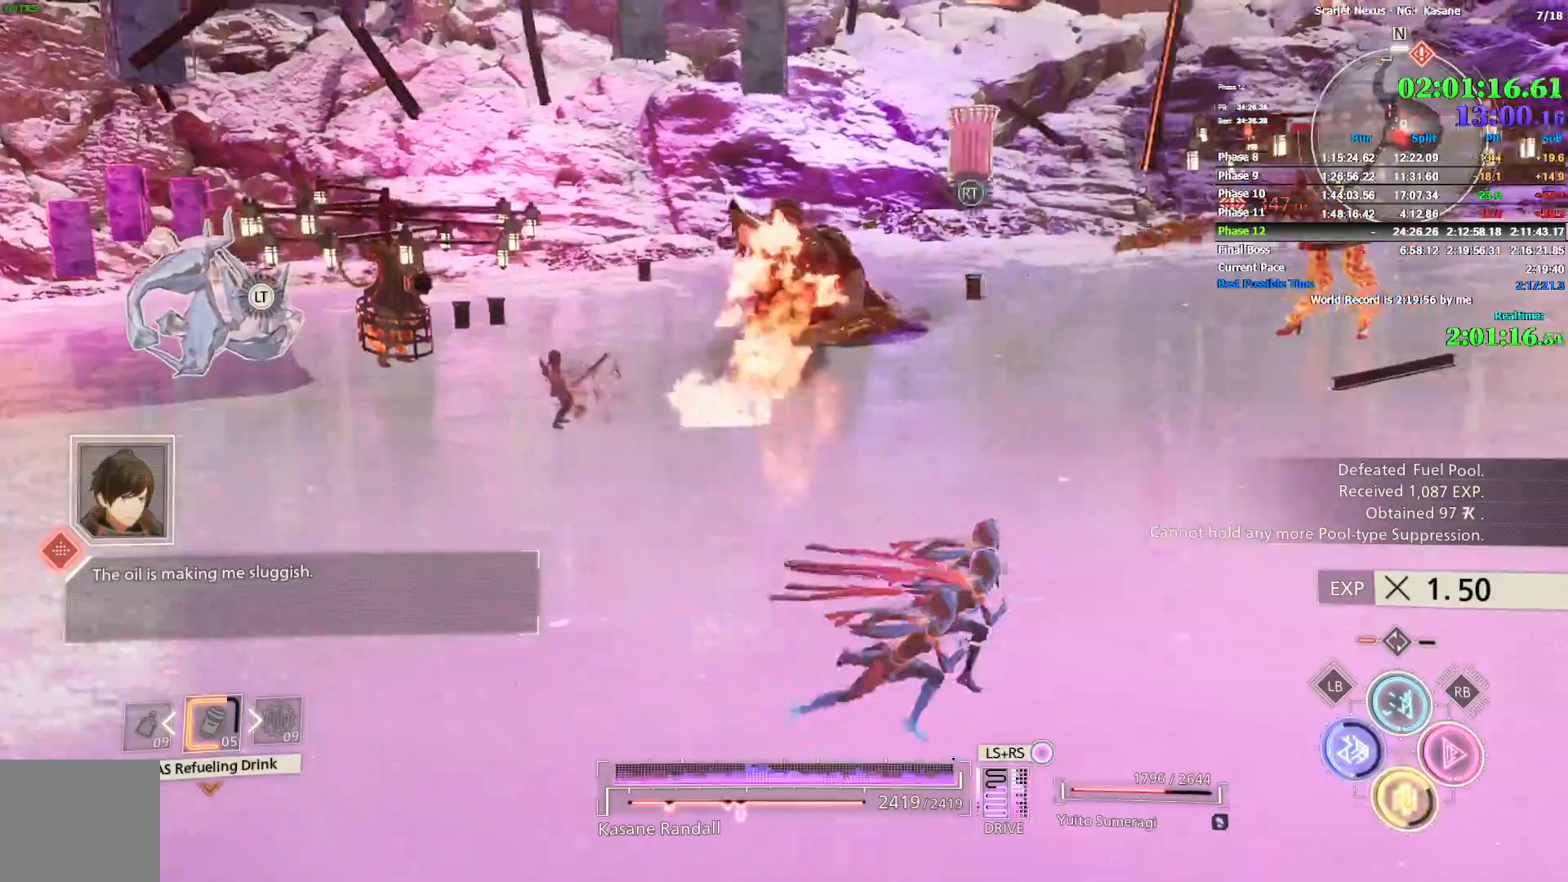
{"dt_ms": 500, "buttons": [], "left_stick": "right", "right_stick": "center", "events": [[33, "right_stick", "left"], [233, "right_stick", "center"]]}
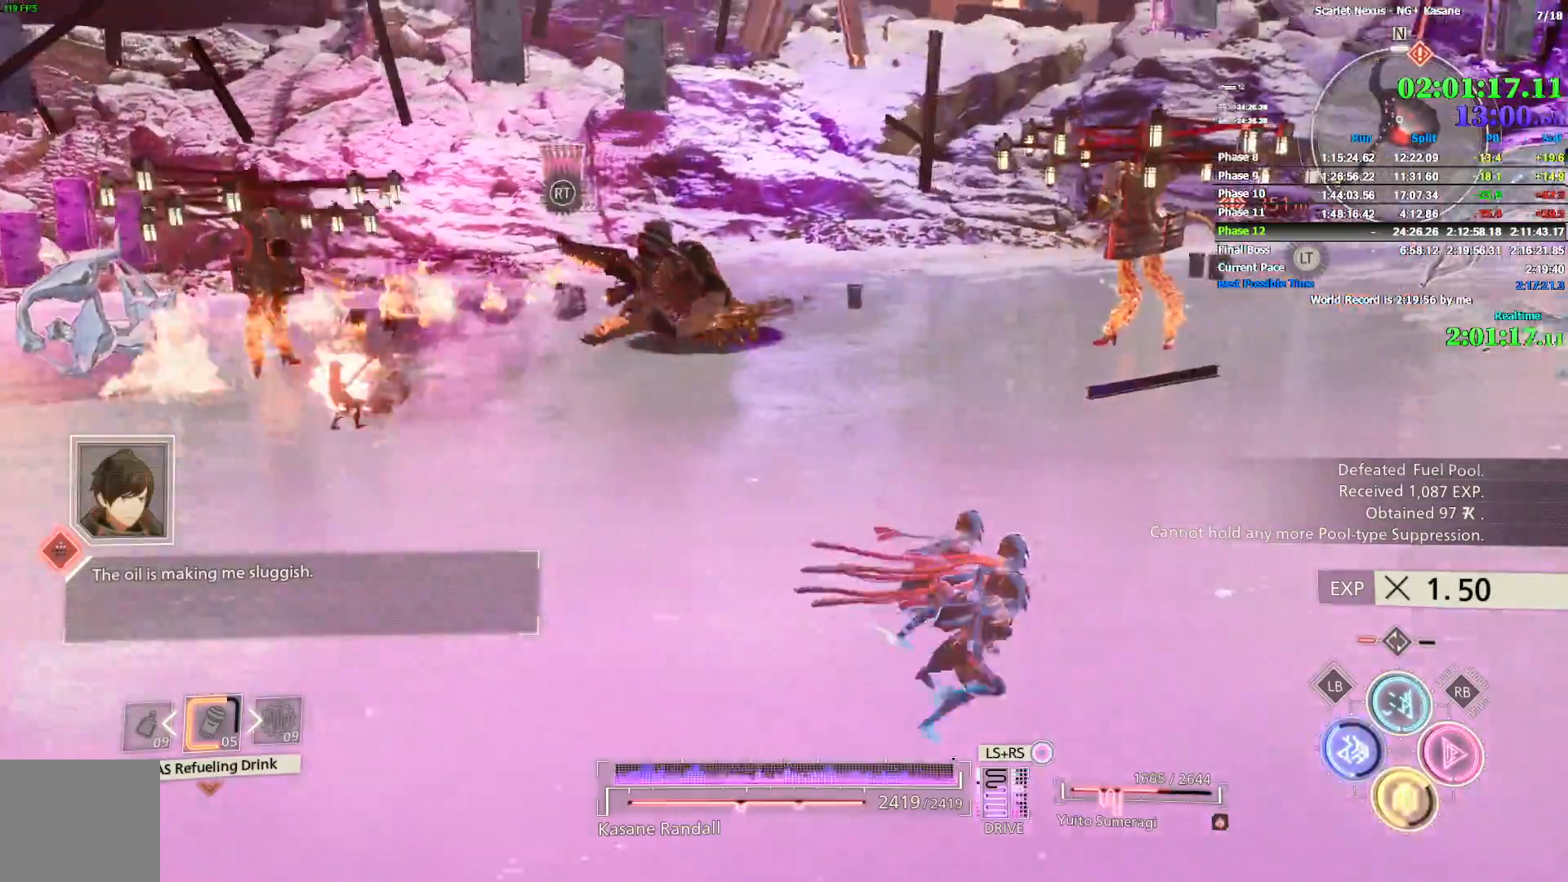
{"dt_ms": 1000, "buttons": [], "left_stick": "up-right", "right_stick": "center"}
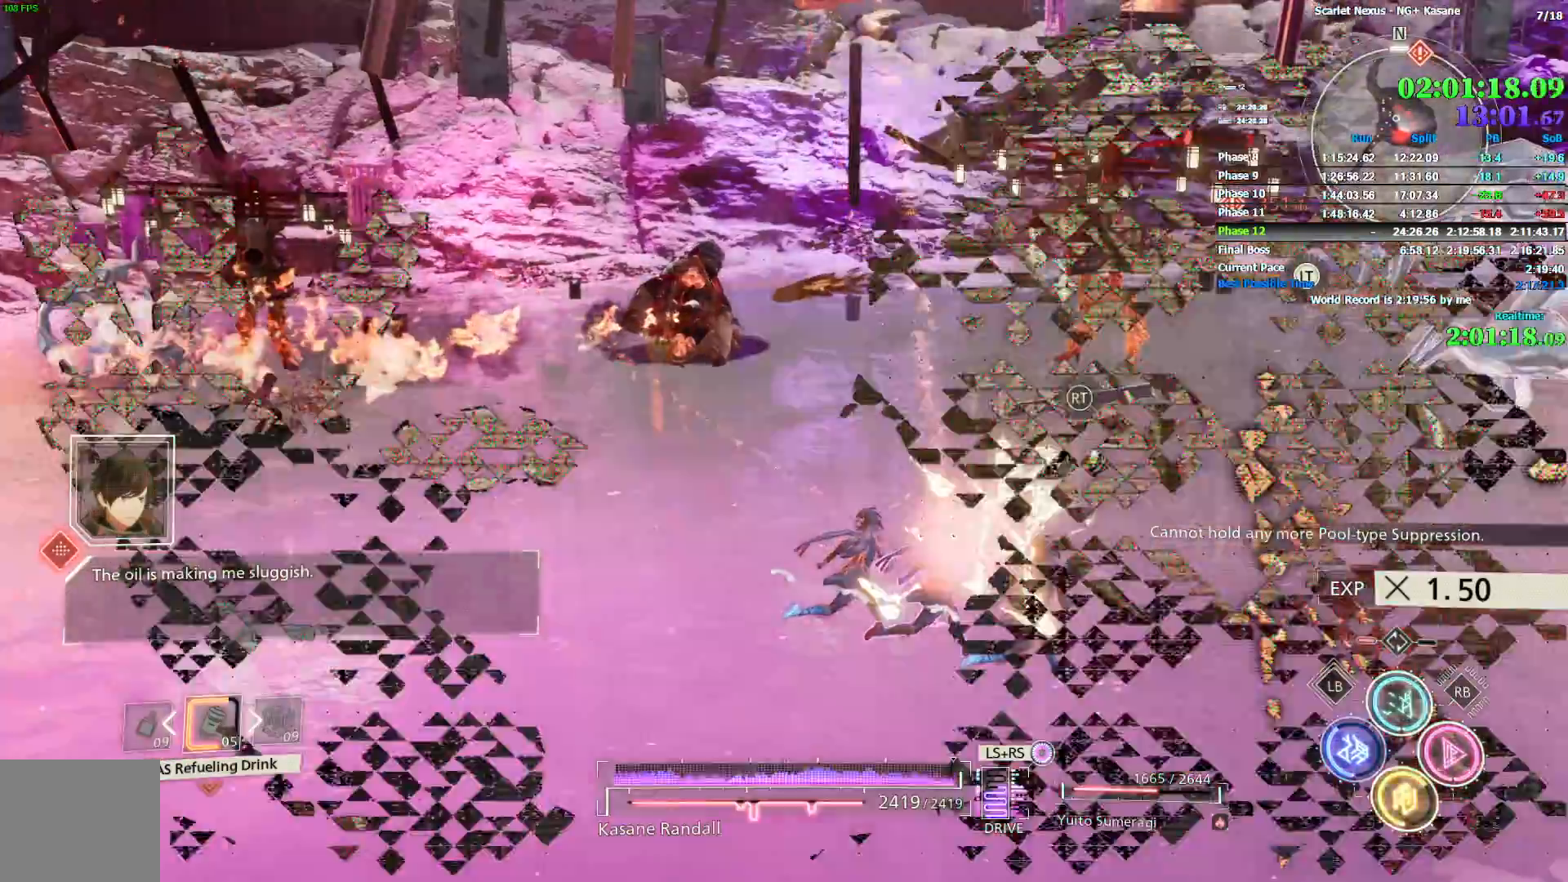
{"dt_ms": 500, "buttons": [], "left_stick": "up-right", "right_stick": "center", "events": []}
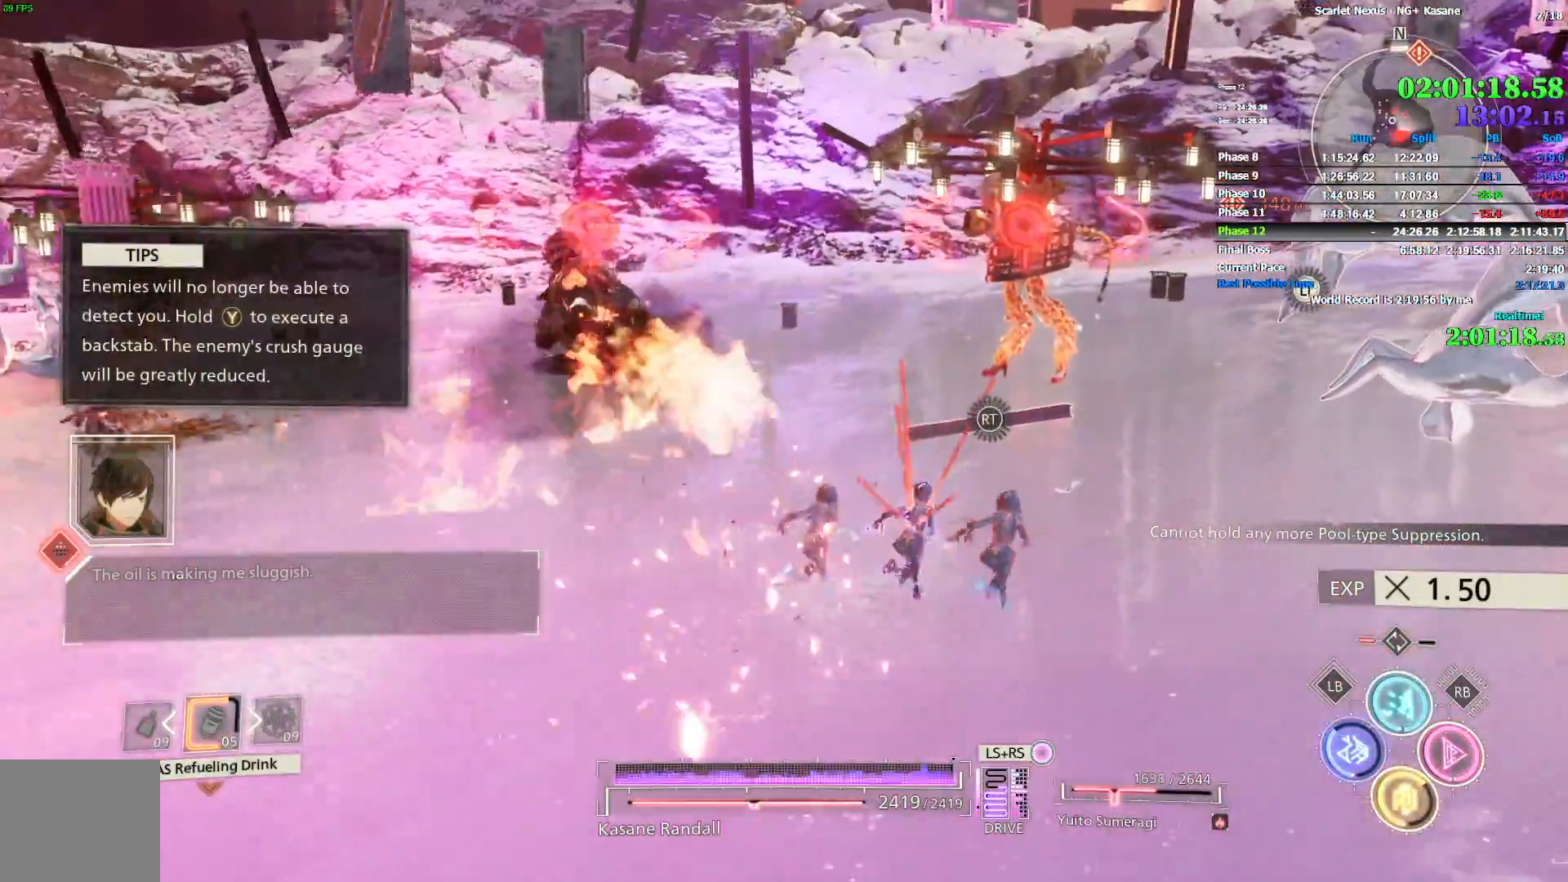
{"dt_ms": 500, "buttons": [], "left_stick": "up", "right_stick": "center", "events": [[467, "left_stick", "up"]]}
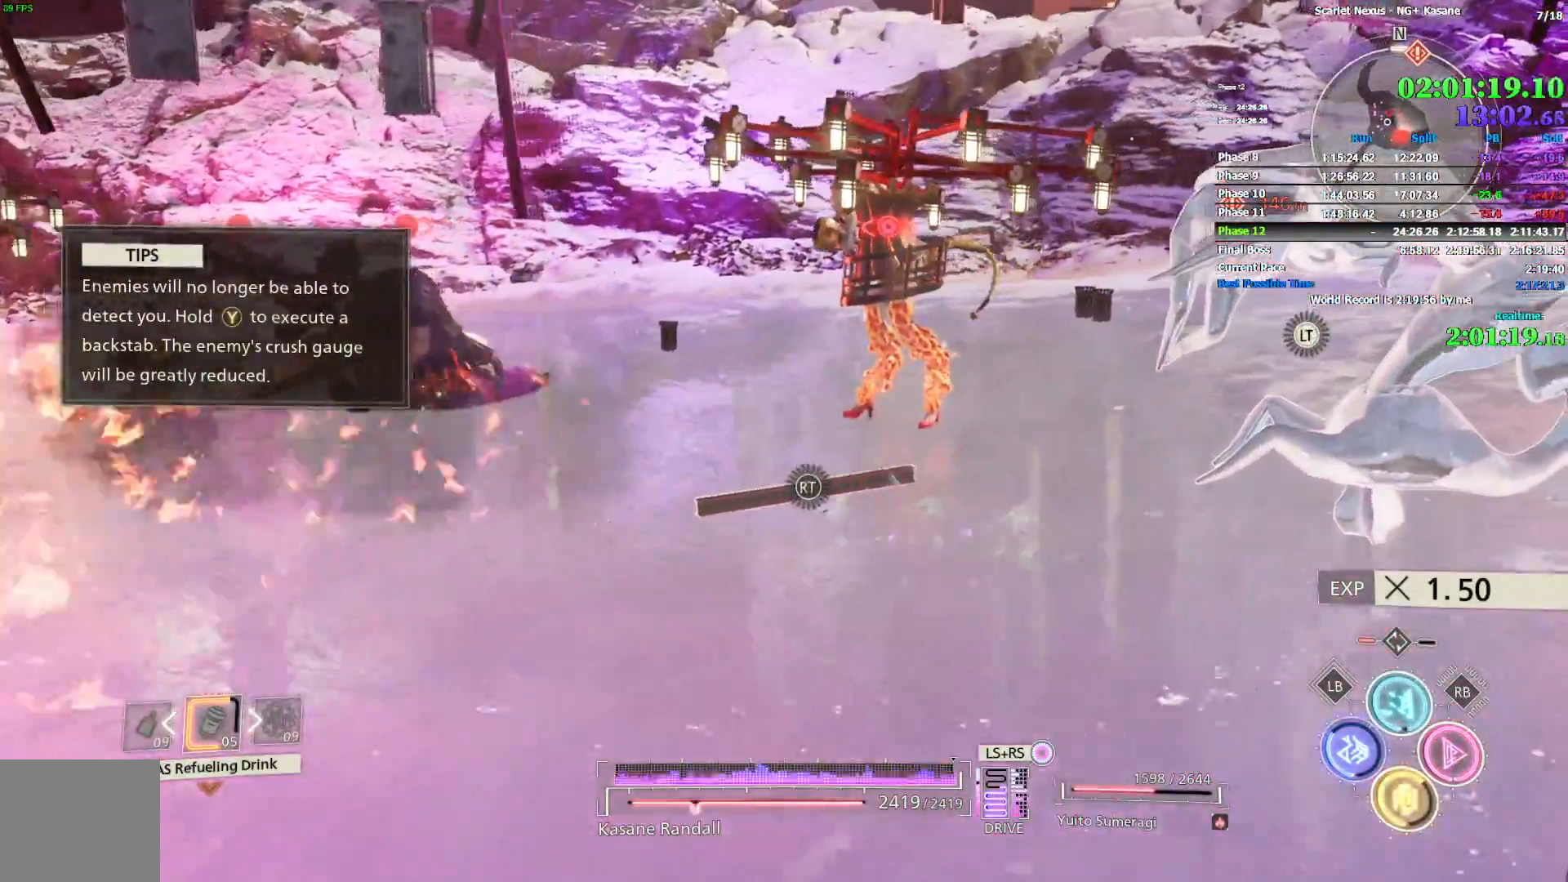
{"dt_ms": 500, "buttons": [], "left_stick": "up", "right_stick": "center", "events": [[100, "SQUARE", "down"], [183, "SQUARE", "up"], [233, "SQUARE", "down"], [300, "SQUARE", "up"], [350, "SQUARE", "down"], [433, "SQUARE", "up"]]}
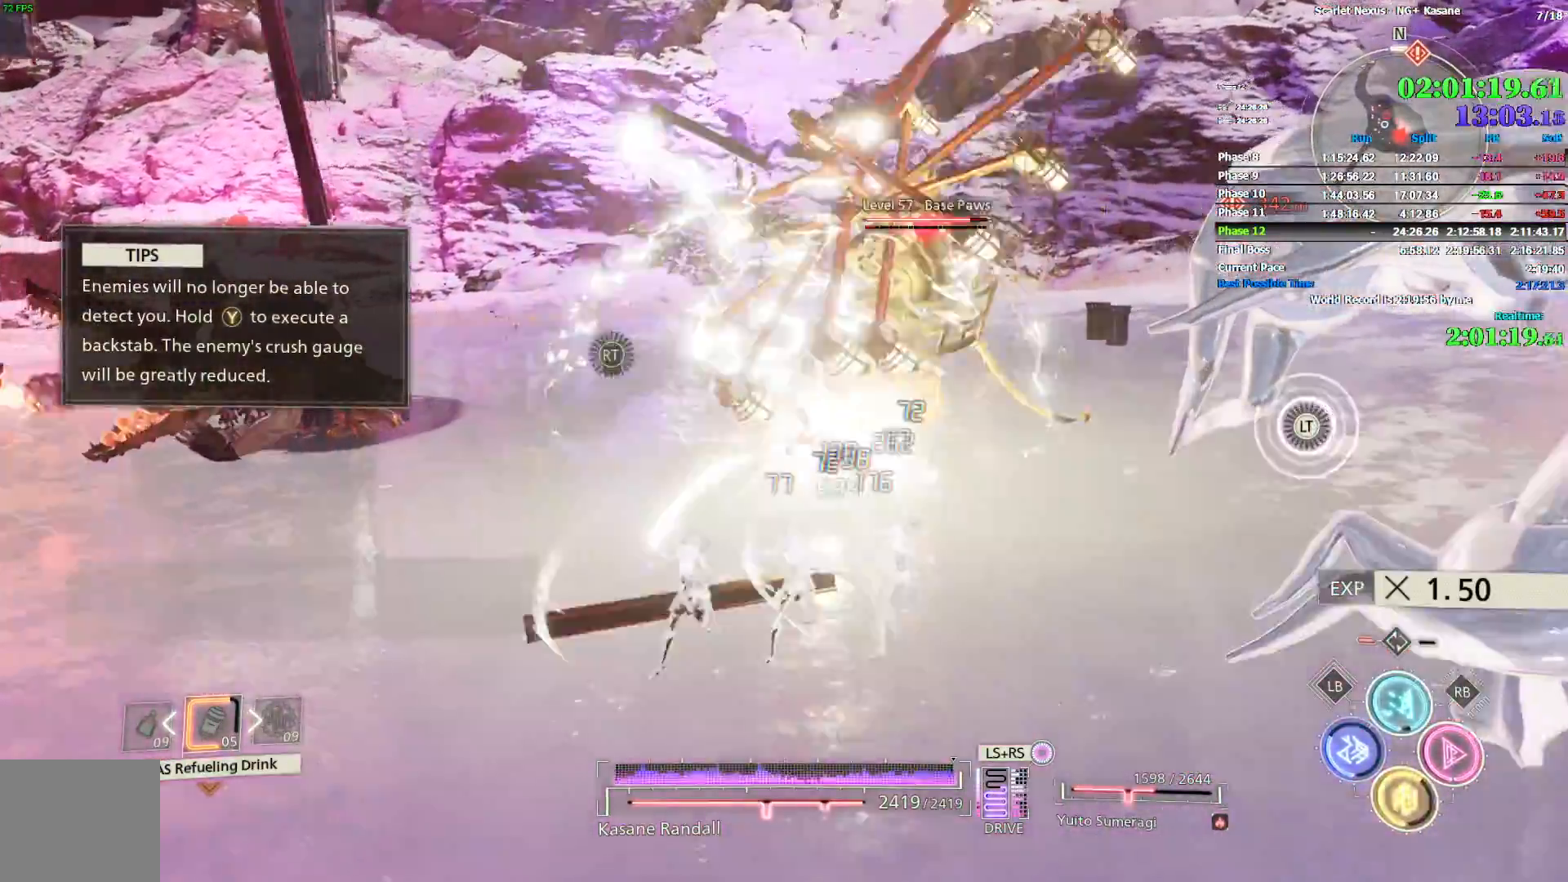
{"dt_ms": 500, "buttons": [], "left_stick": "up", "right_stick": "left", "events": [[467, "right_stick", "left"]]}
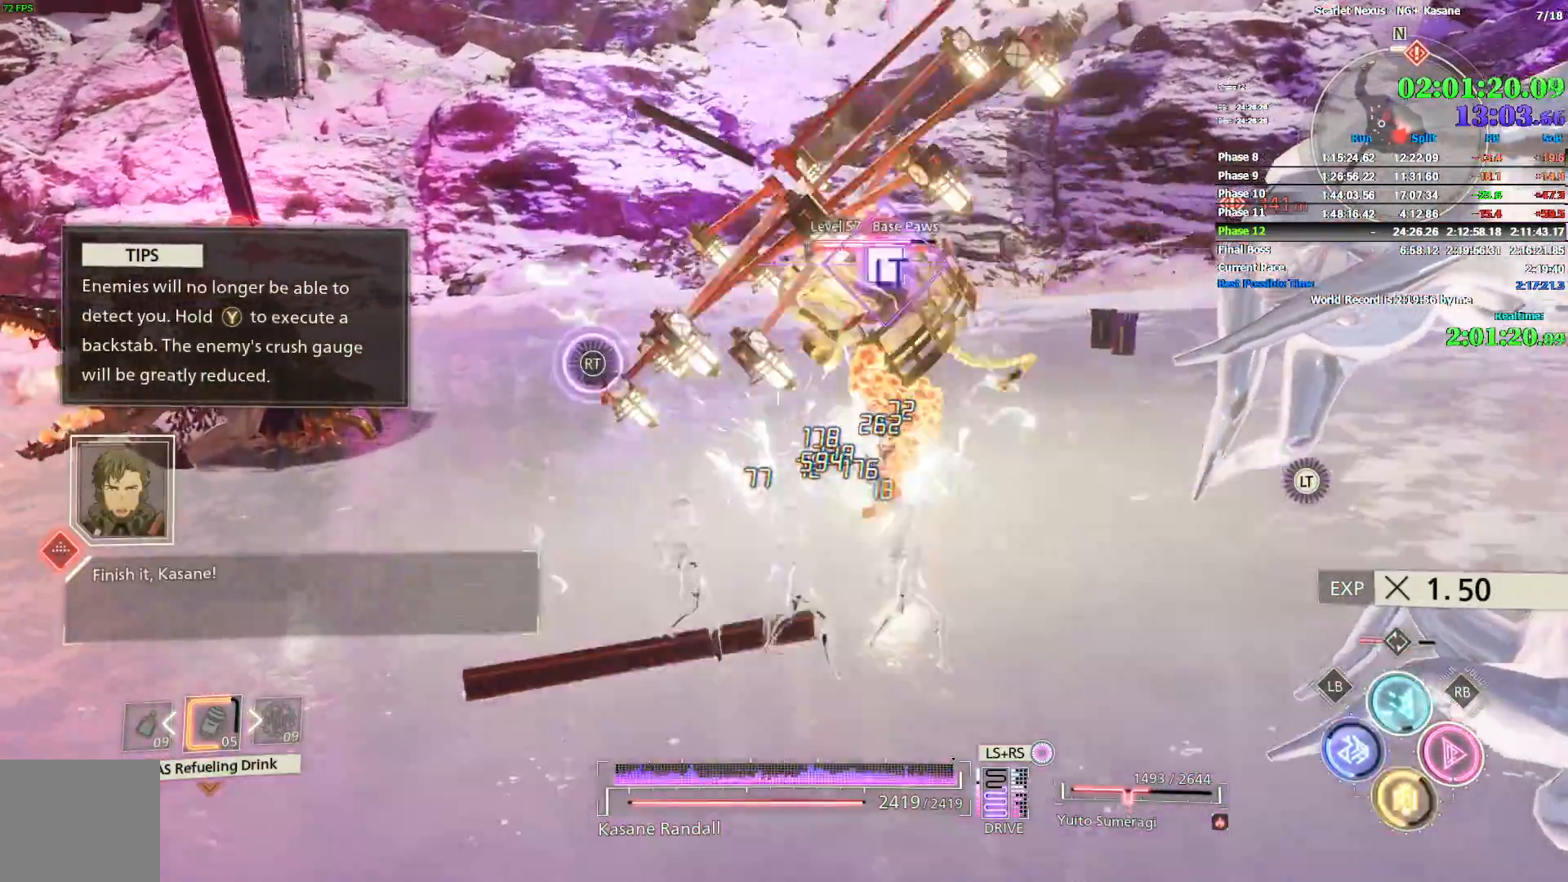
{"dt_ms": 500, "buttons": ["CIRCLE"], "left_stick": "up-left", "right_stick": "left", "events": [[433, "CIRCLE", "down"], [483, "left_stick", "up-left"]]}
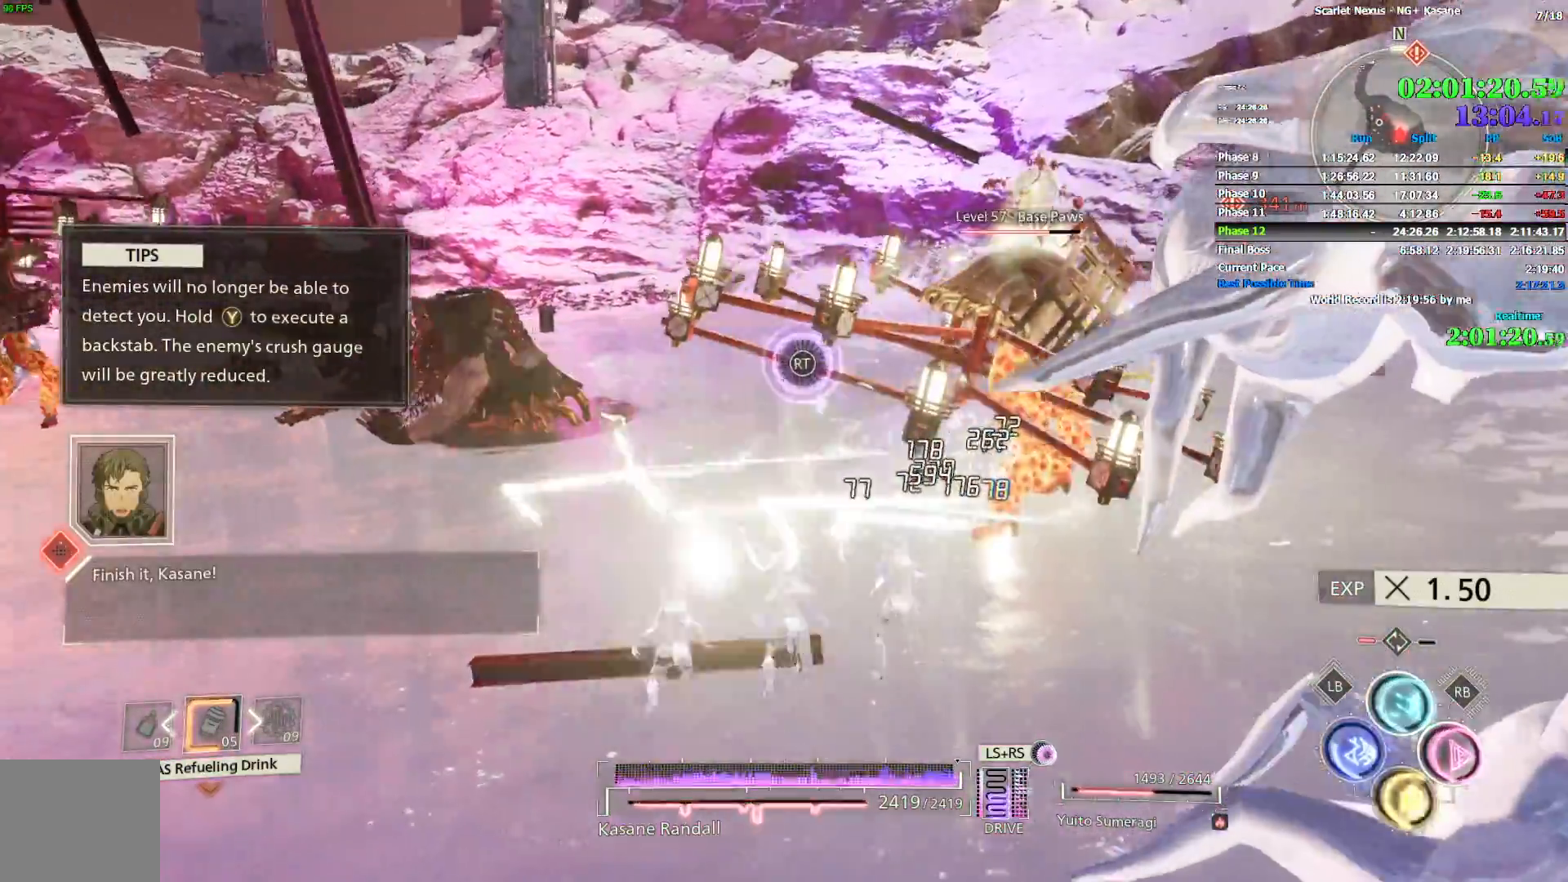
{"dt_ms": 500, "buttons": [], "left_stick": "up-left", "right_stick": "center", "events": [[383, "right_stick", "center"], [417, "CIRCLE", "up"]]}
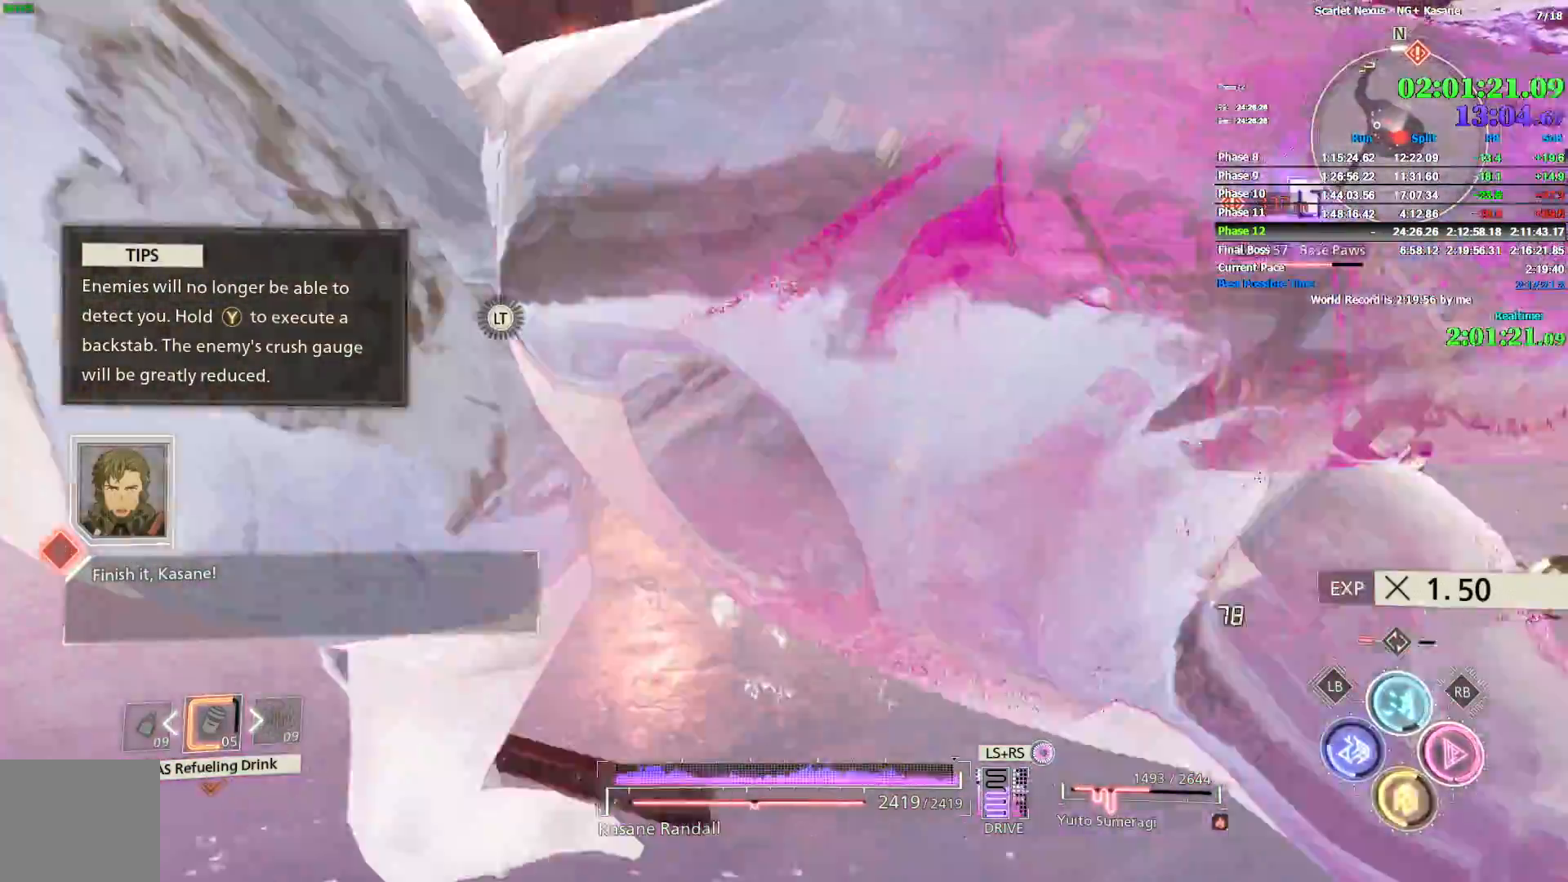
{"dt_ms": 500, "buttons": [], "left_stick": "up-left", "right_stick": "left", "events": [[367, "right_stick", "left"]]}
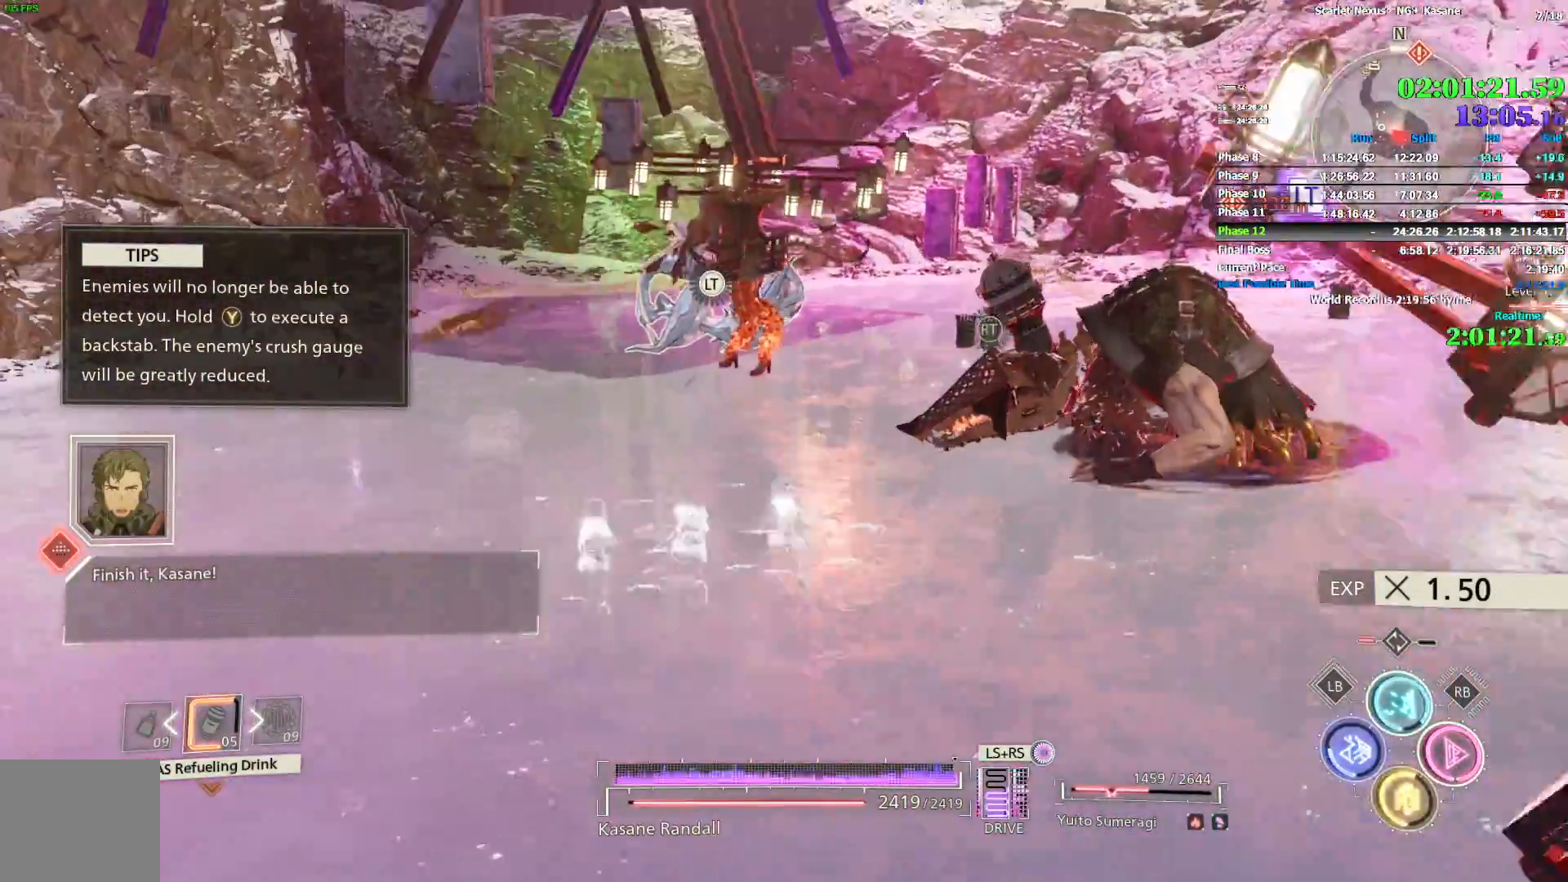
{"dt_ms": 500, "buttons": [], "left_stick": "up", "right_stick": "center", "events": [[33, "left_stick", "up"], [33, "right_stick", "center"]]}
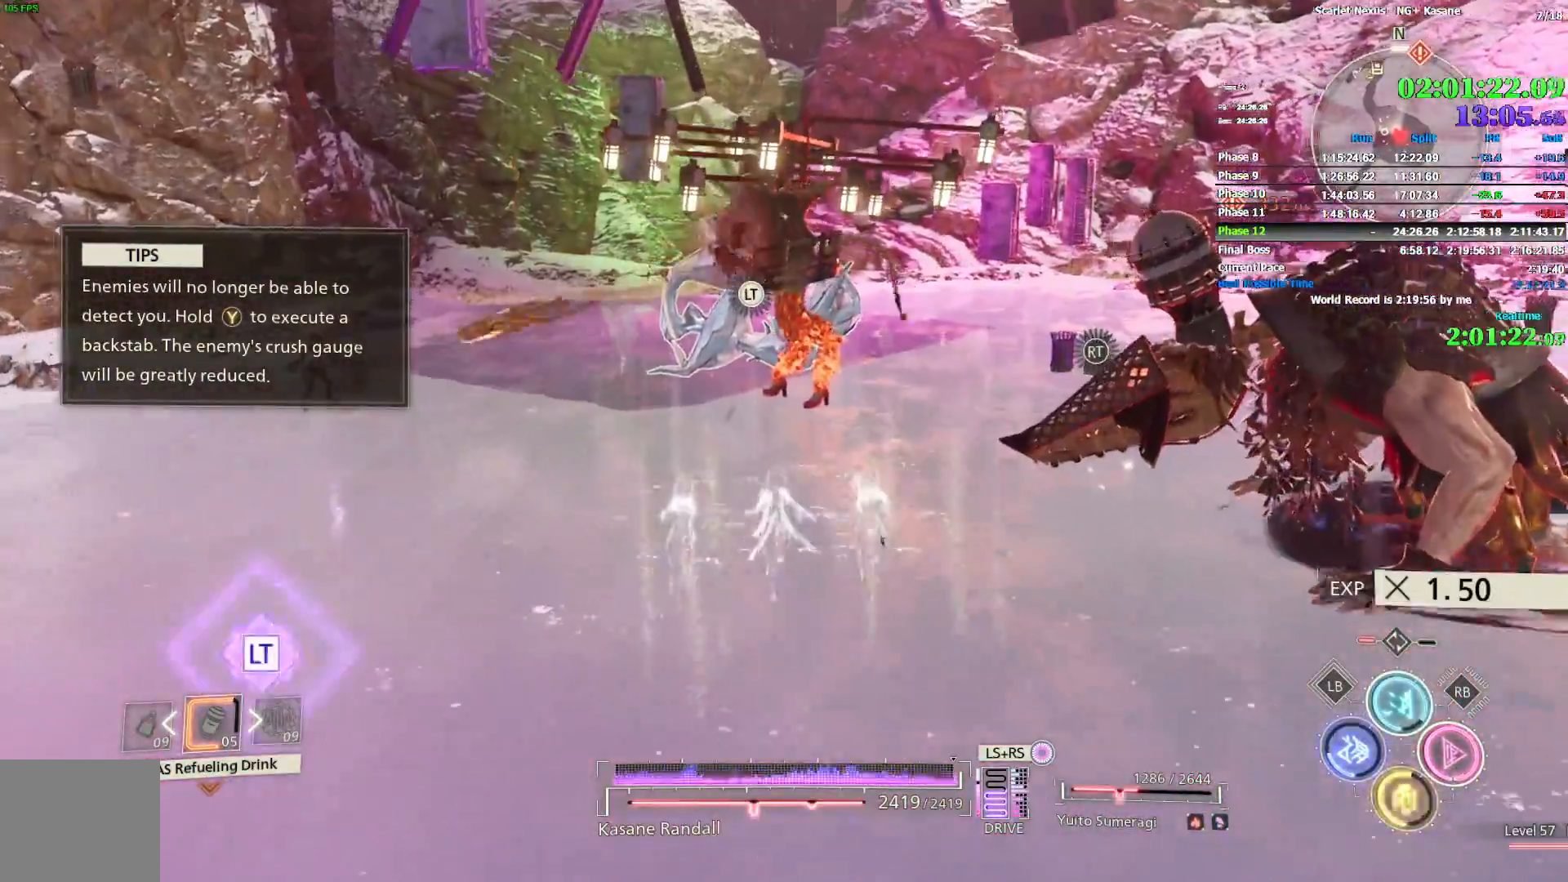
{"dt_ms": 500, "buttons": [], "left_stick": "up", "right_stick": "center", "events": [[183, "SQUARE", "down"], [233, "SQUARE", "up"], [317, "SQUARE", "down"], [350, "SQUARE", "up"], [400, "SQUARE", "down"], [467, "SQUARE", "up"]]}
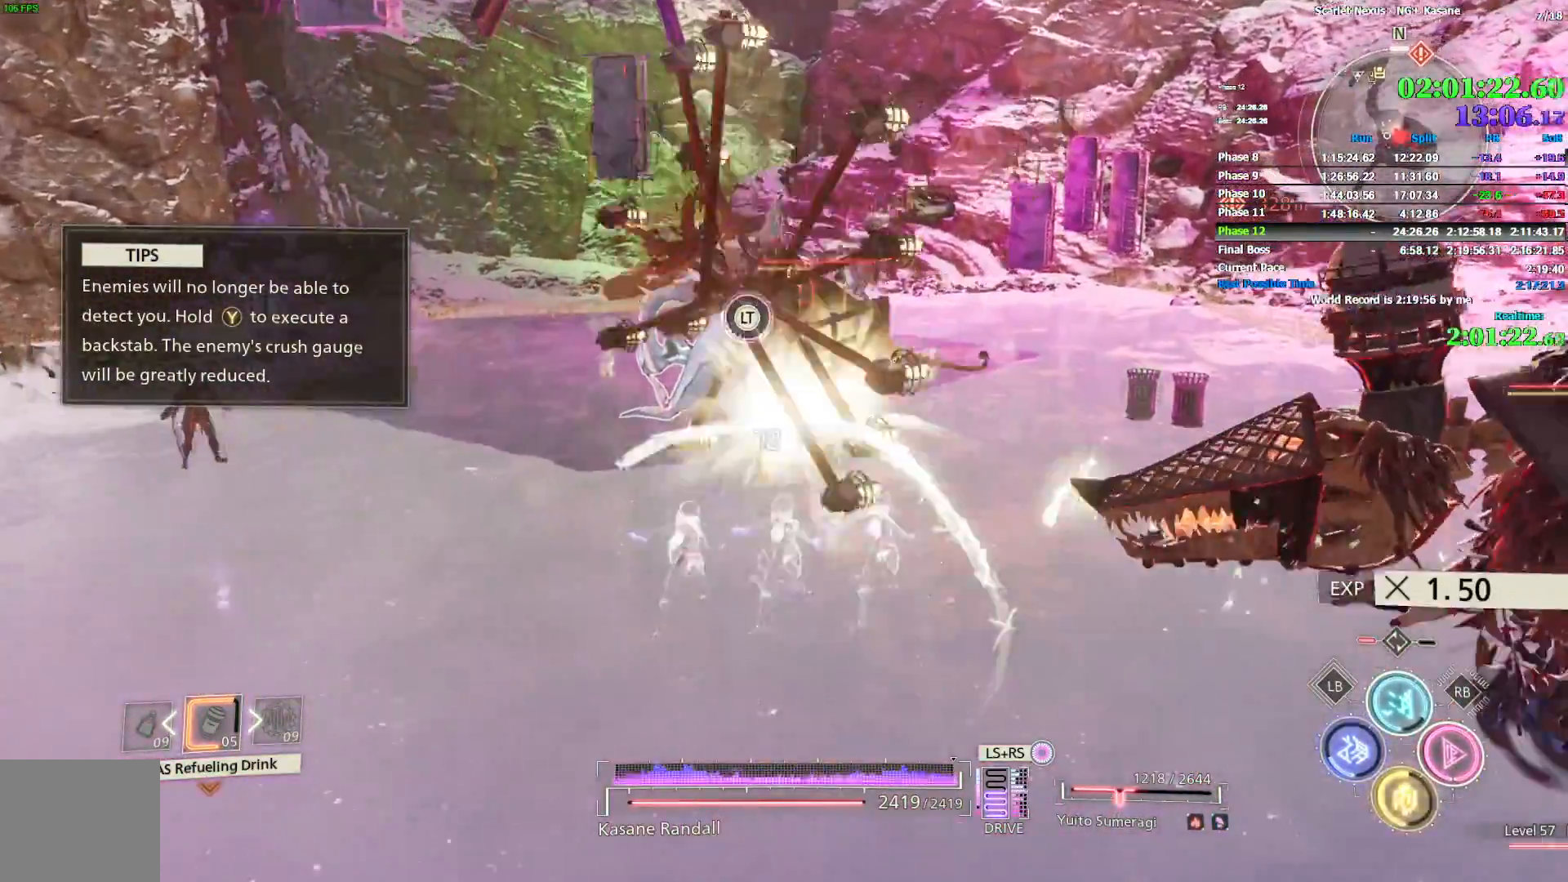
{"dt_ms": 500, "buttons": [], "left_stick": "up", "right_stick": "up-right", "events": [[17, "SQUARE", "down"], [100, "SQUARE", "up"], [350, "right_stick", "up-right"]]}
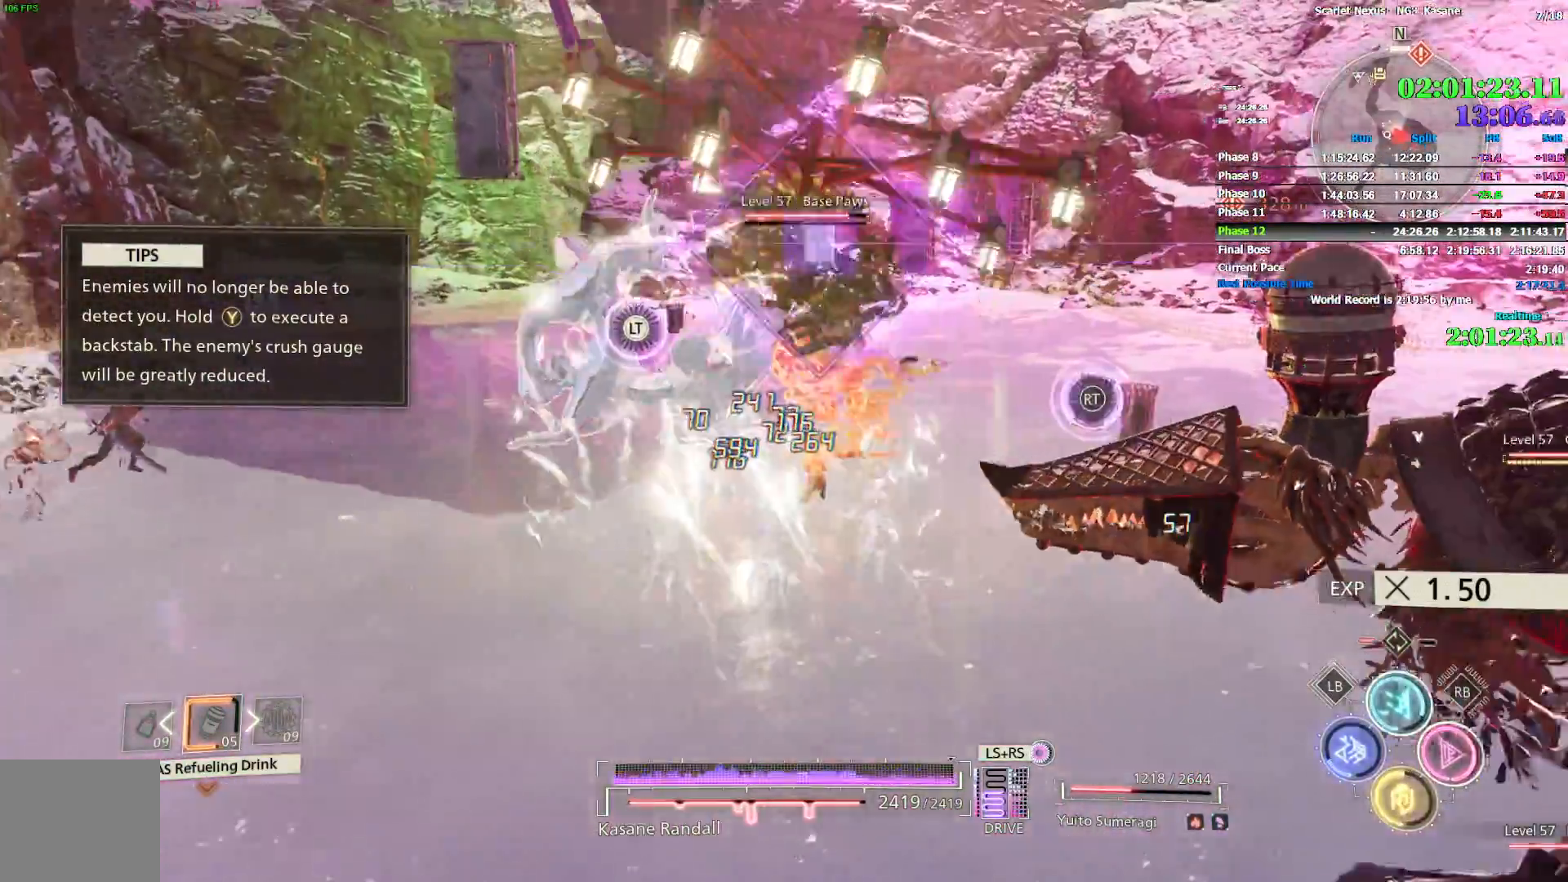
{"dt_ms": 1000, "buttons": [], "left_stick": "up-right", "right_stick": "center", "events": [[67, "right_stick", "center"], [350, "L2", "down"], [367, "right_stick", "up-right"], [617, "L2", "up"], [617, "right_stick", "center"], [683, "left_stick", "center"], [850, "left_stick", "up-right"]]}
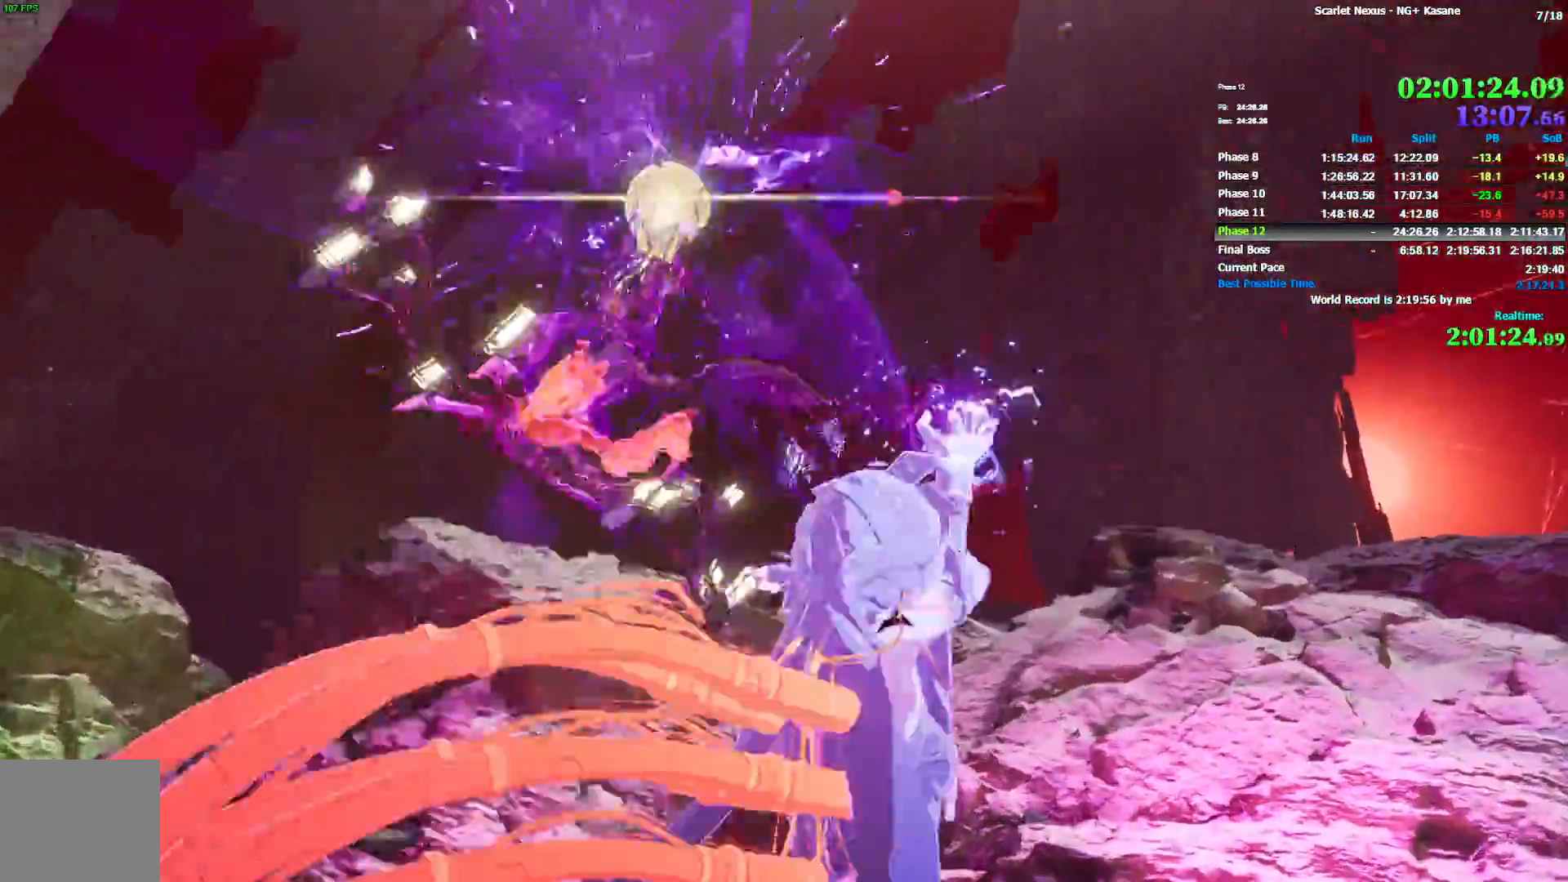
{"dt_ms": 500, "buttons": [], "left_stick": "up-right", "right_stick": "center", "events": []}
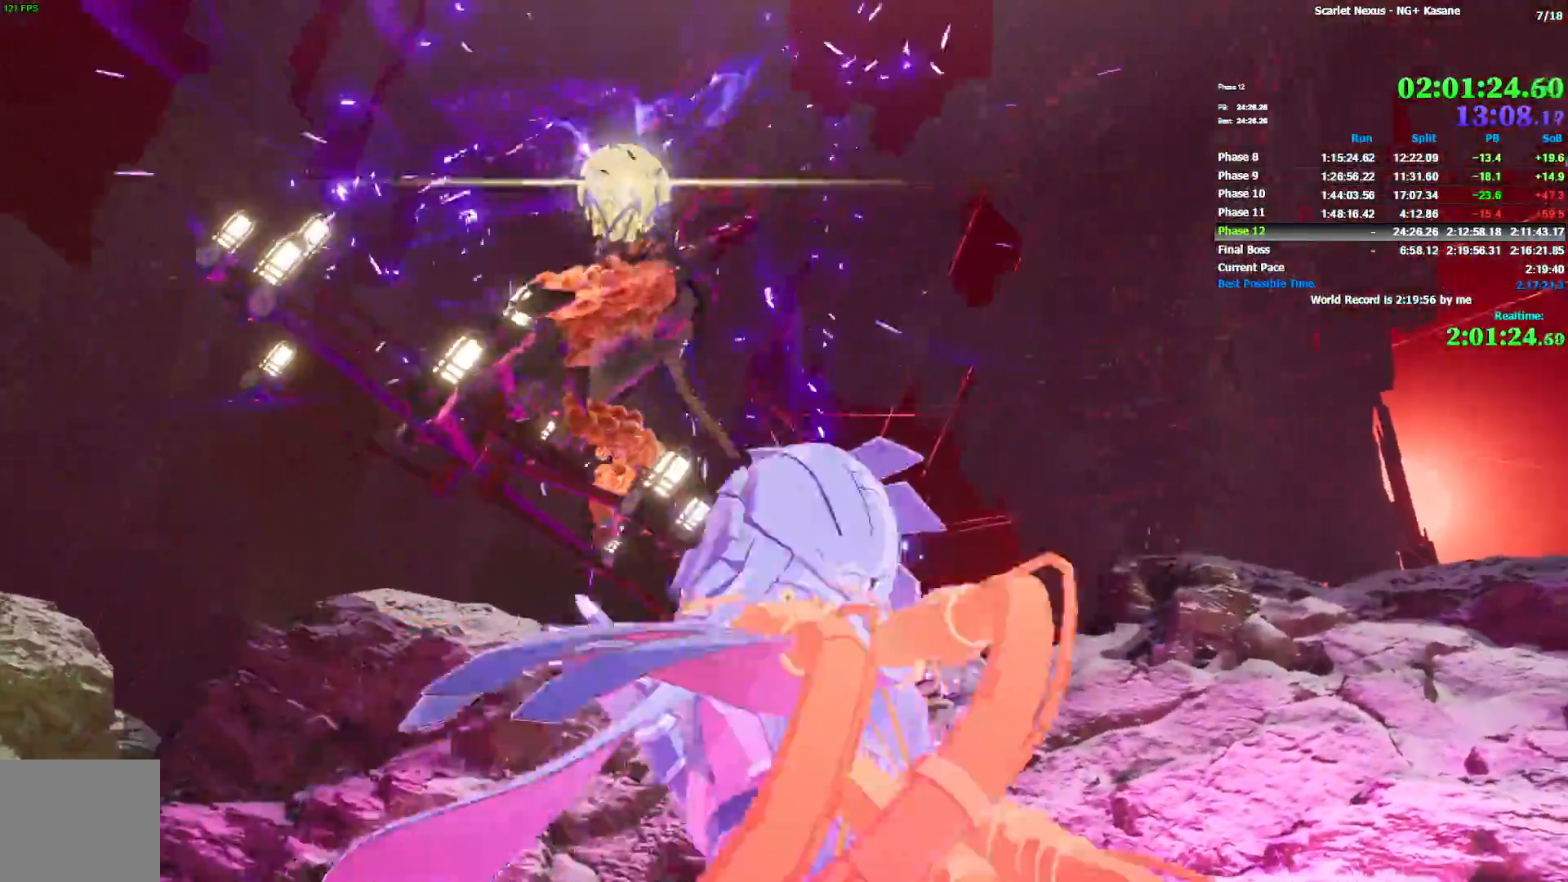
{"dt_ms": 500, "buttons": [], "left_stick": "up-right", "right_stick": "center", "events": []}
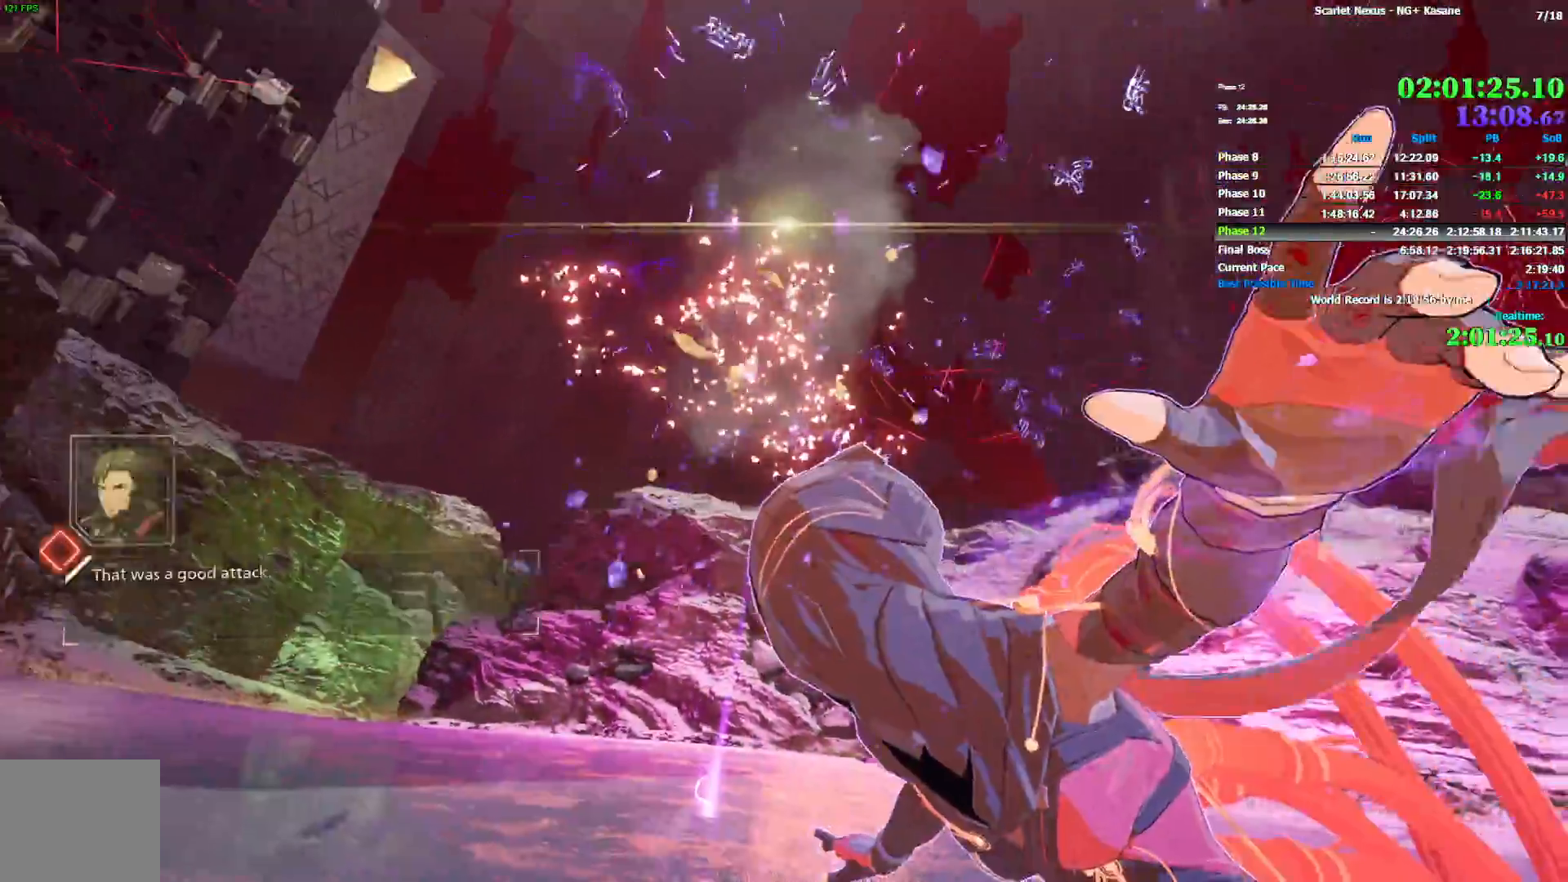
{"dt_ms": 500, "buttons": [], "left_stick": "left", "right_stick": "right", "events": [[83, "left_stick", "up"], [183, "right_stick", "right"], [350, "left_stick", "up-left"], [467, "left_stick", "left"]]}
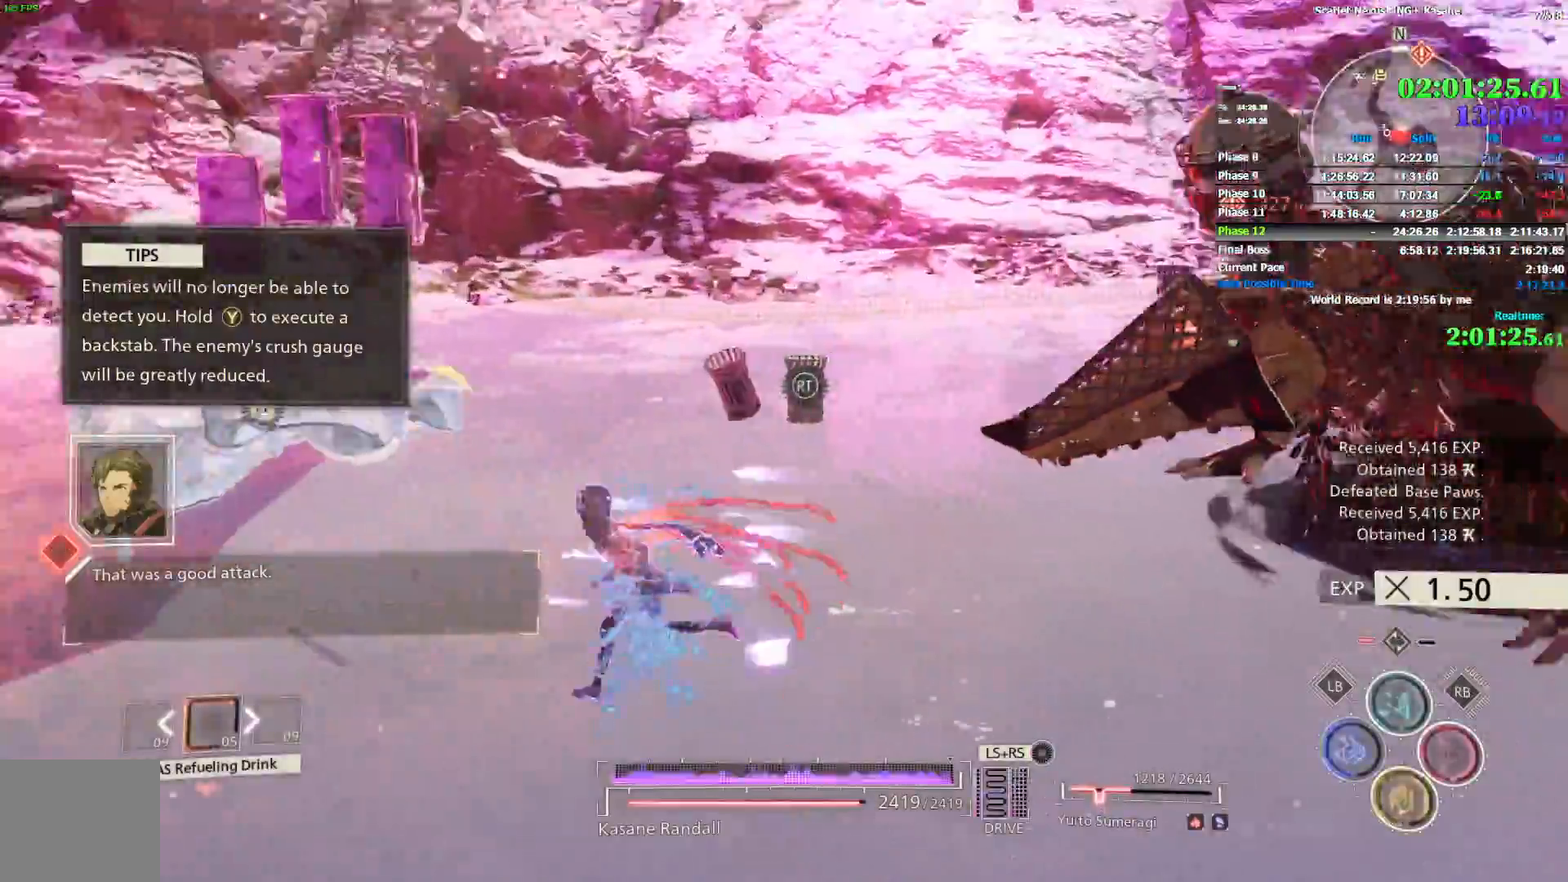
{"dt_ms": 500, "buttons": ["R1"], "left_stick": "down-left", "right_stick": "center", "events": [[83, "R1", "down"], [150, "left_stick", "down-left"], [300, "right_stick", "center"]]}
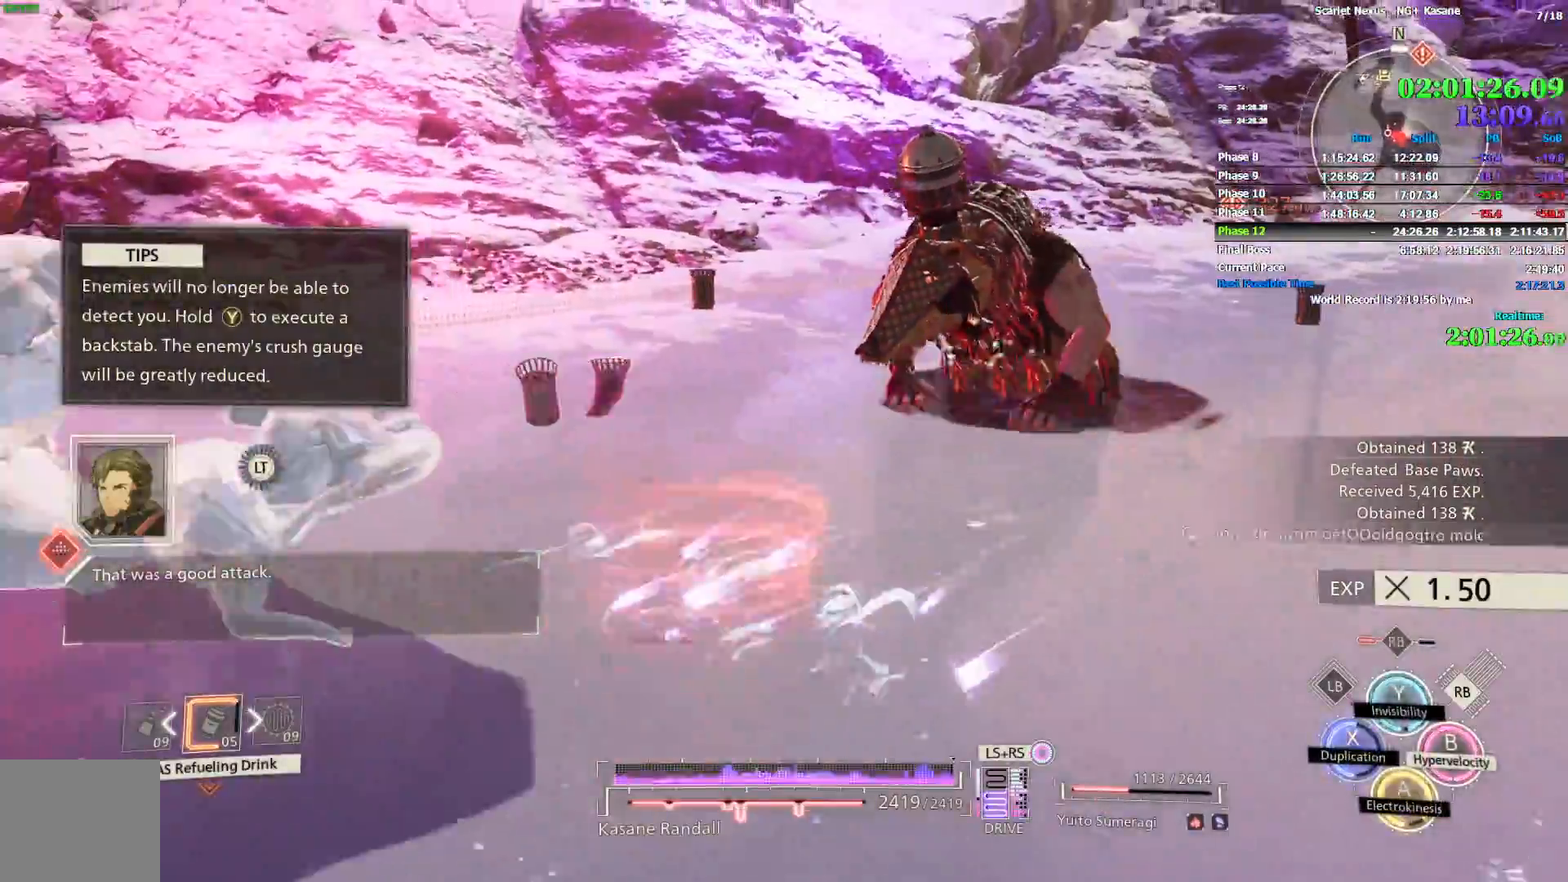
{"dt_ms": 500, "buttons": [], "left_stick": "left", "right_stick": "center", "events": [[200, "right_stick", "up-right"], [333, "right_stick", "center"], [450, "left_stick", "left"], [483, "R1", "up"]]}
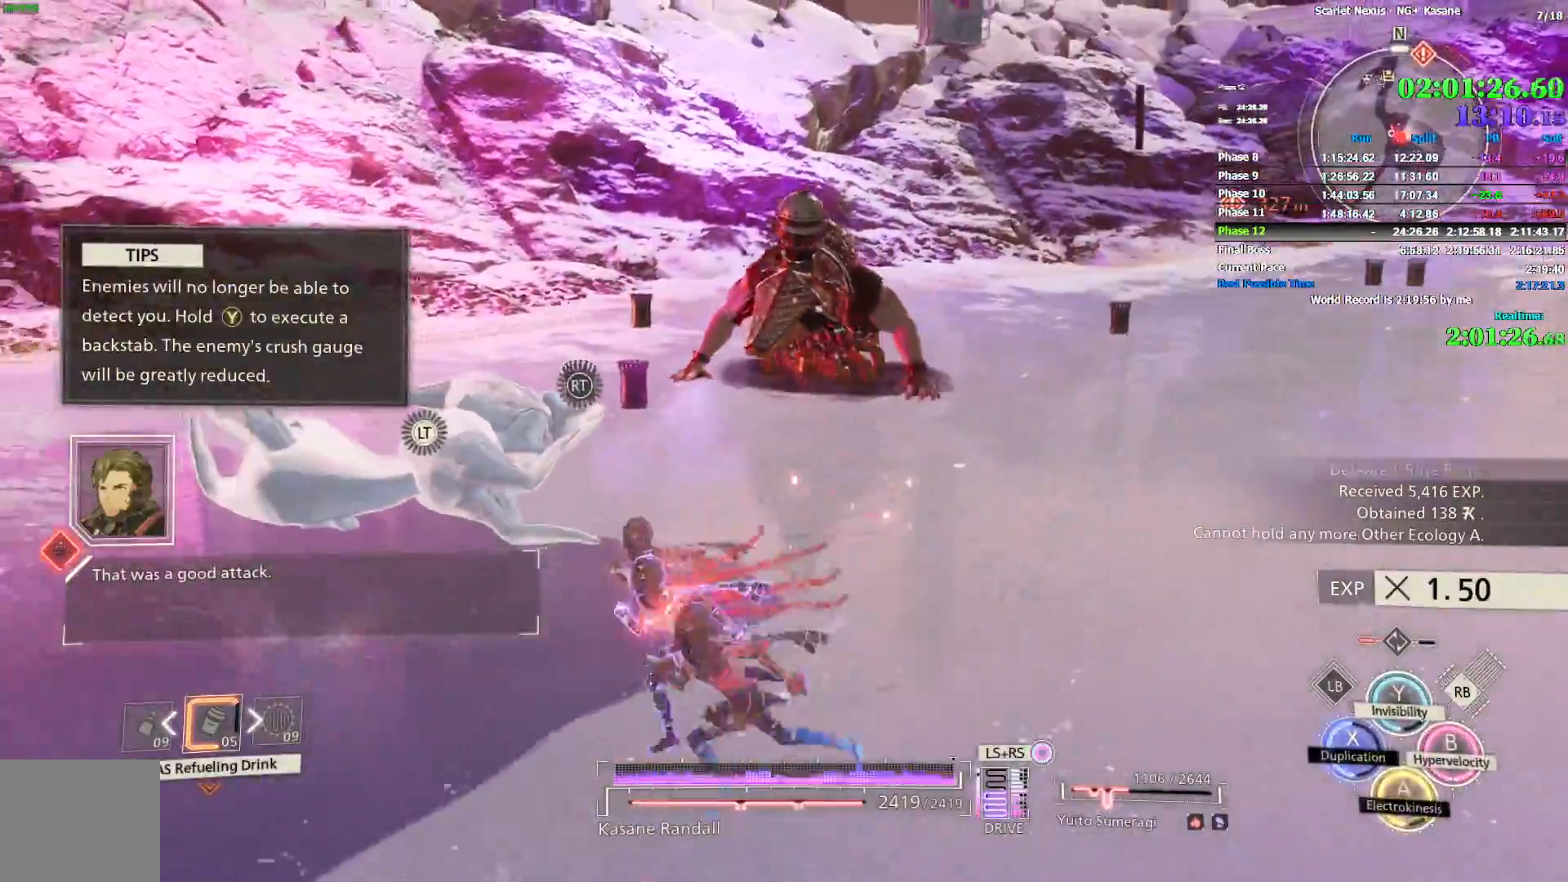
{"dt_ms": 1000, "buttons": [], "left_stick": "up-left", "right_stick": "up-right", "events": [[50, "right_stick", "up"], [150, "right_stick", "center"], [217, "R1", "down"], [300, "TRIANGLE", "down"], [433, "TRIANGLE", "up"], [483, "R1", "up"], [650, "left_stick", "up-left"], [733, "right_stick", "up-right"], [833, "right_stick", "center"], [950, "right_stick", "up-right"]]}
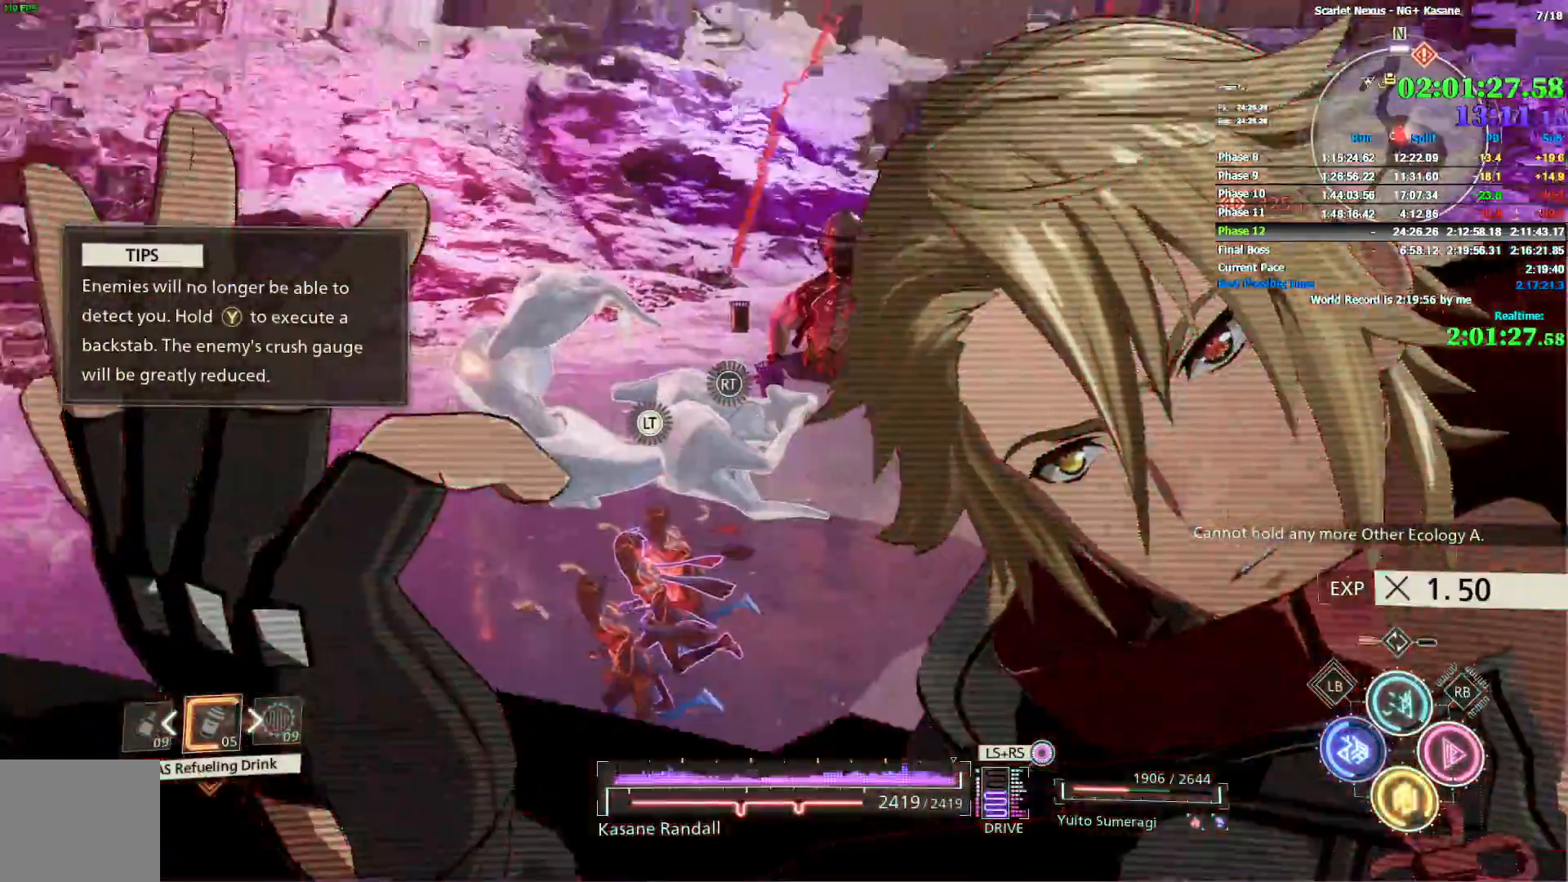
{"dt_ms": 500, "buttons": ["R2"], "left_stick": "up-left", "right_stick": "center", "events": [[133, "right_stick", "center"], [167, "R2", "down"]]}